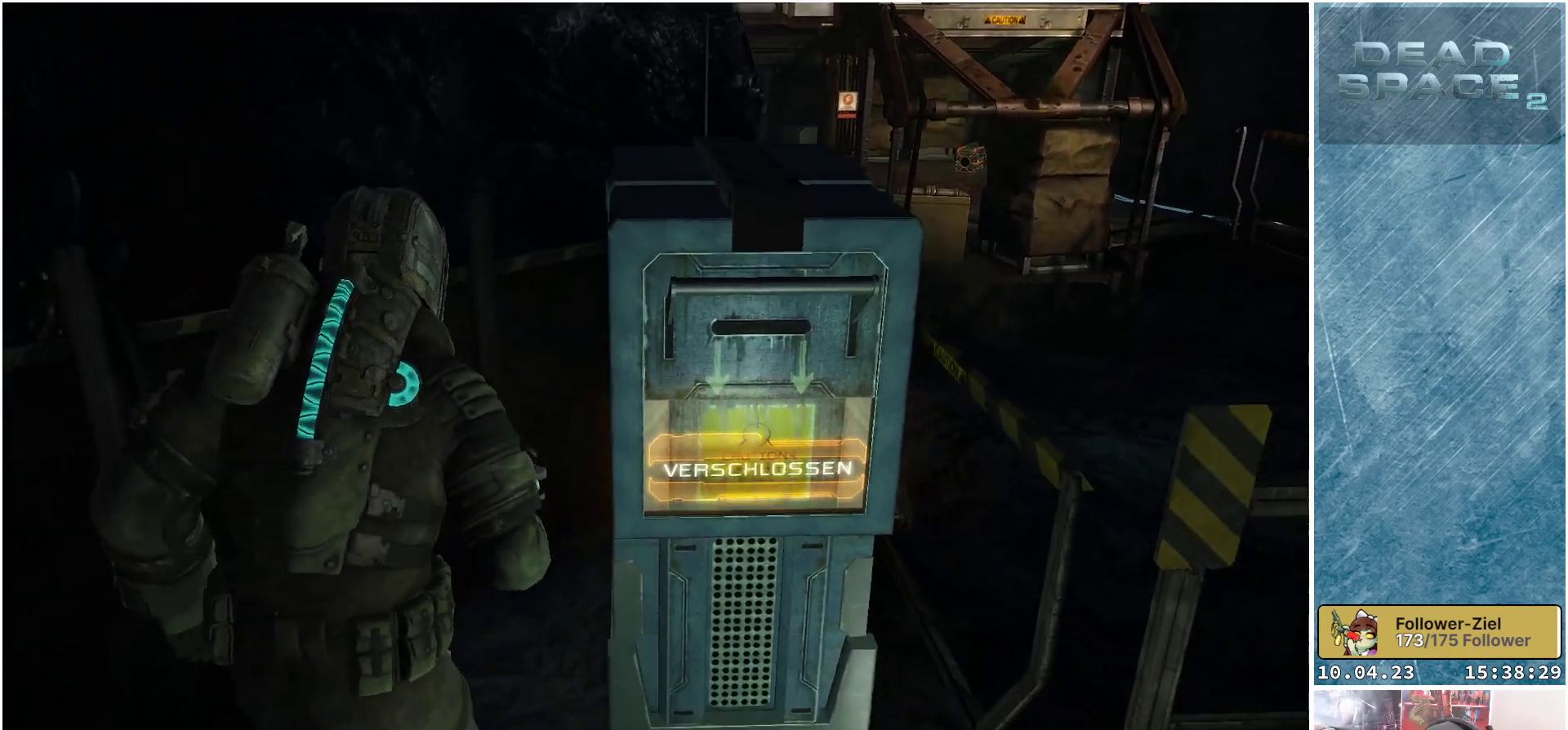
Gameplay with a controller (Xbox layout); each line is a JSON object with the inputs held at the frame after it. "events" lists button and stick changes between this image and that frame as [ms after this image, input, new state], when the widget could be followed in between.
{"buttons": [], "left_stick": "center", "right_stick": "center", "events": [[183, "left_stick", "right"], [483, "left_stick", "center"]]}
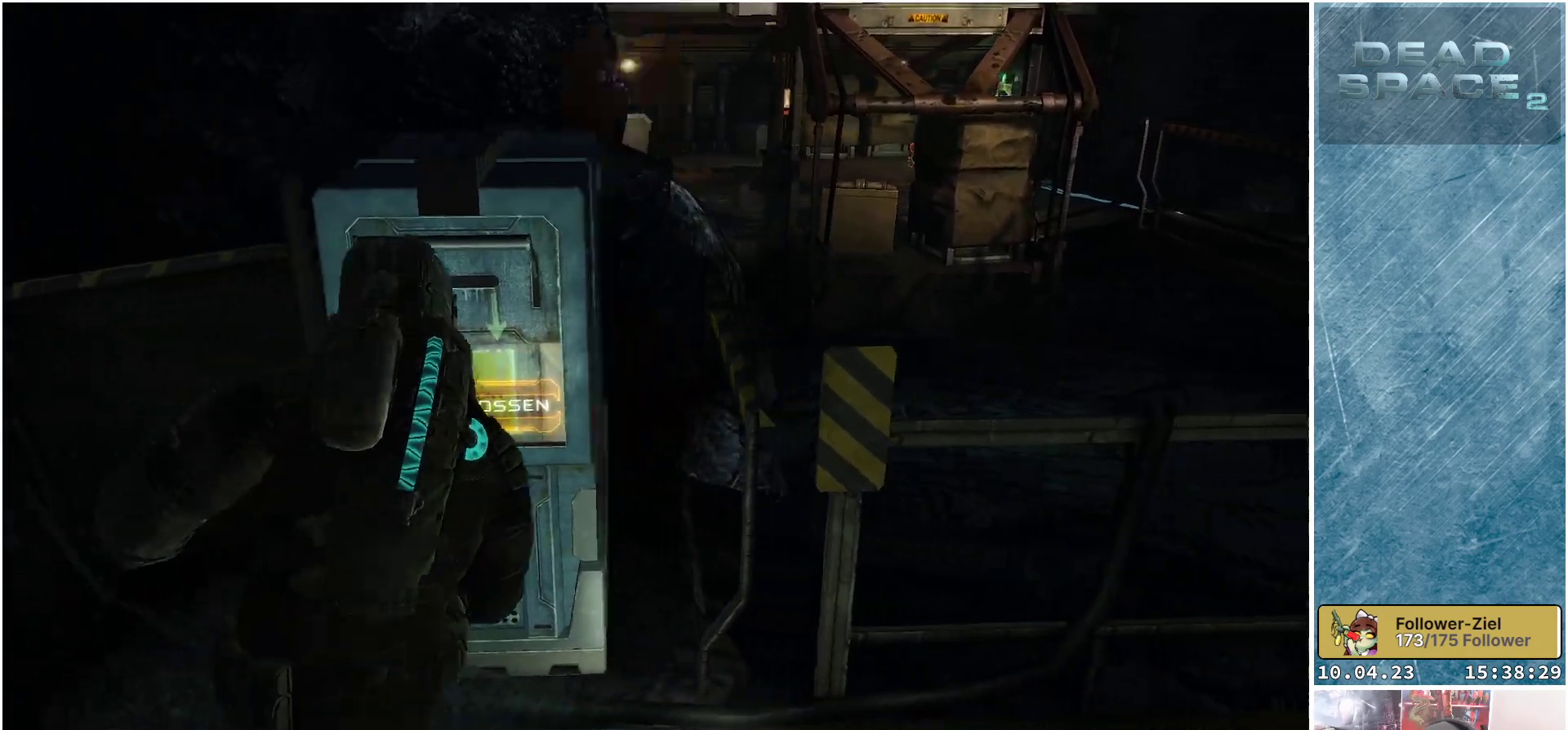
{"buttons": [], "left_stick": "center", "right_stick": "right", "events": [[183, "right_stick", "right"]]}
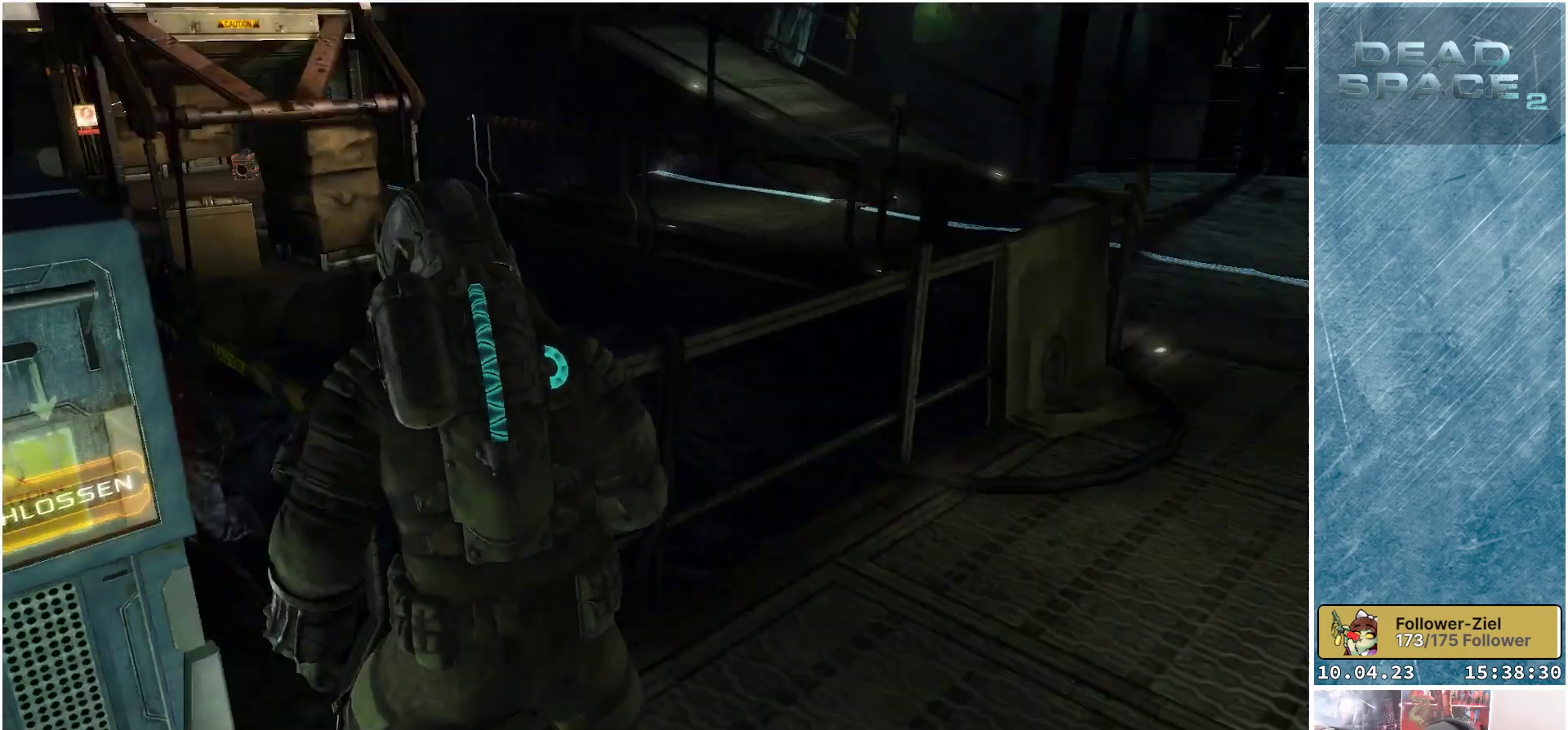
{"buttons": [], "left_stick": "up-right", "right_stick": "right", "events": [[217, "right_stick", "center"], [450, "left_stick", "up-right"], [450, "right_stick", "right"]]}
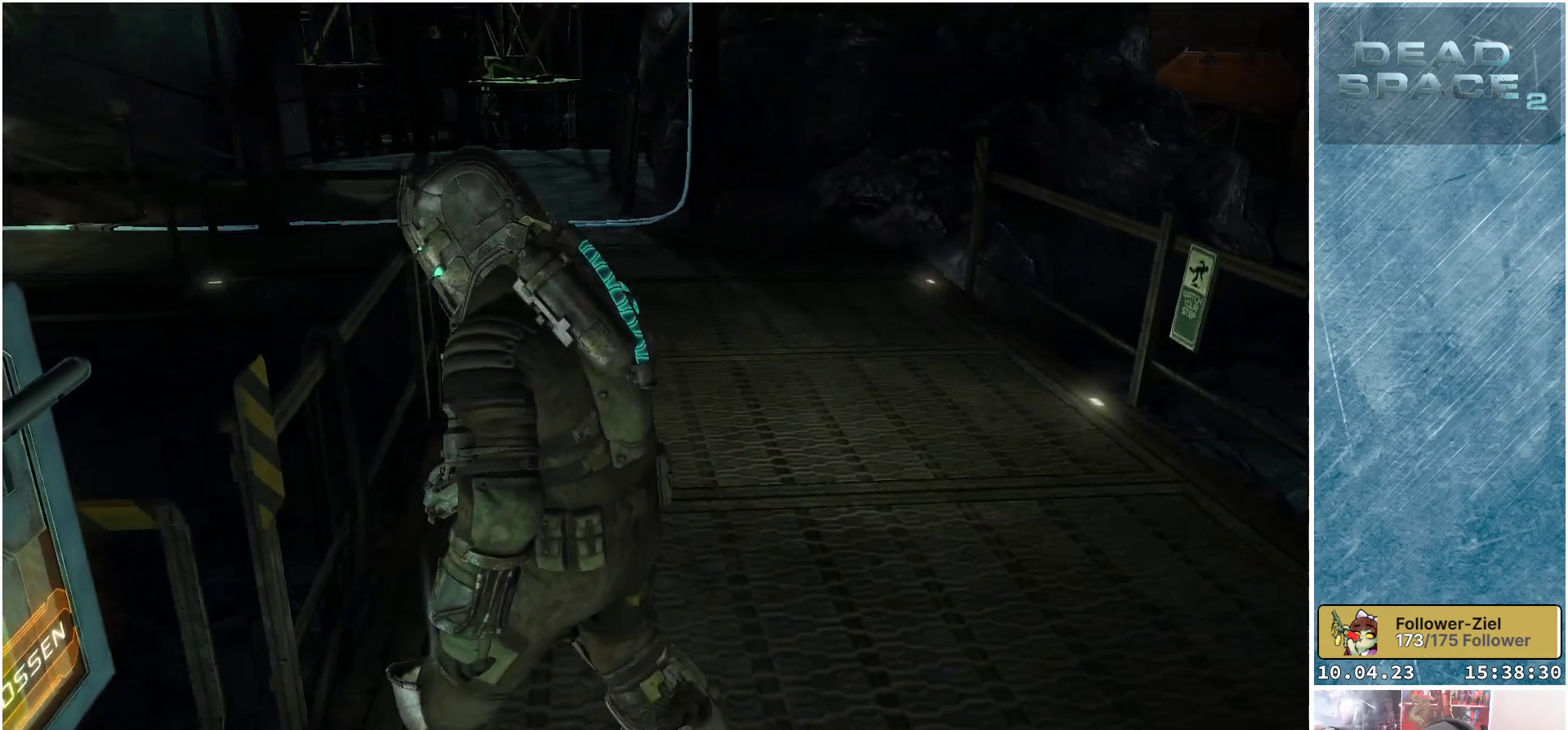
{"buttons": [], "left_stick": "up-right", "right_stick": "right", "events": []}
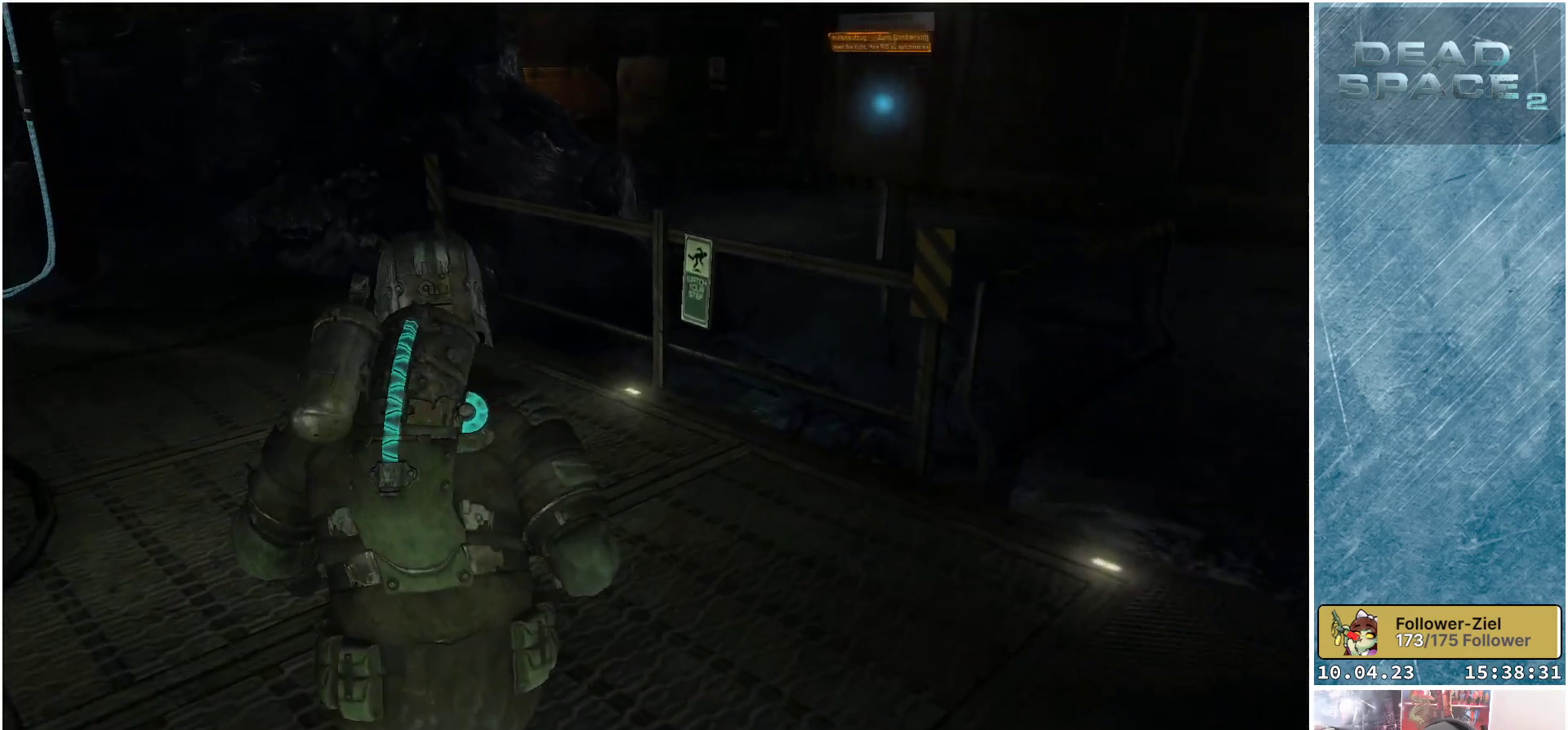
{"buttons": [], "left_stick": "up-right", "right_stick": "center", "events": [[350, "right_stick", "center"]]}
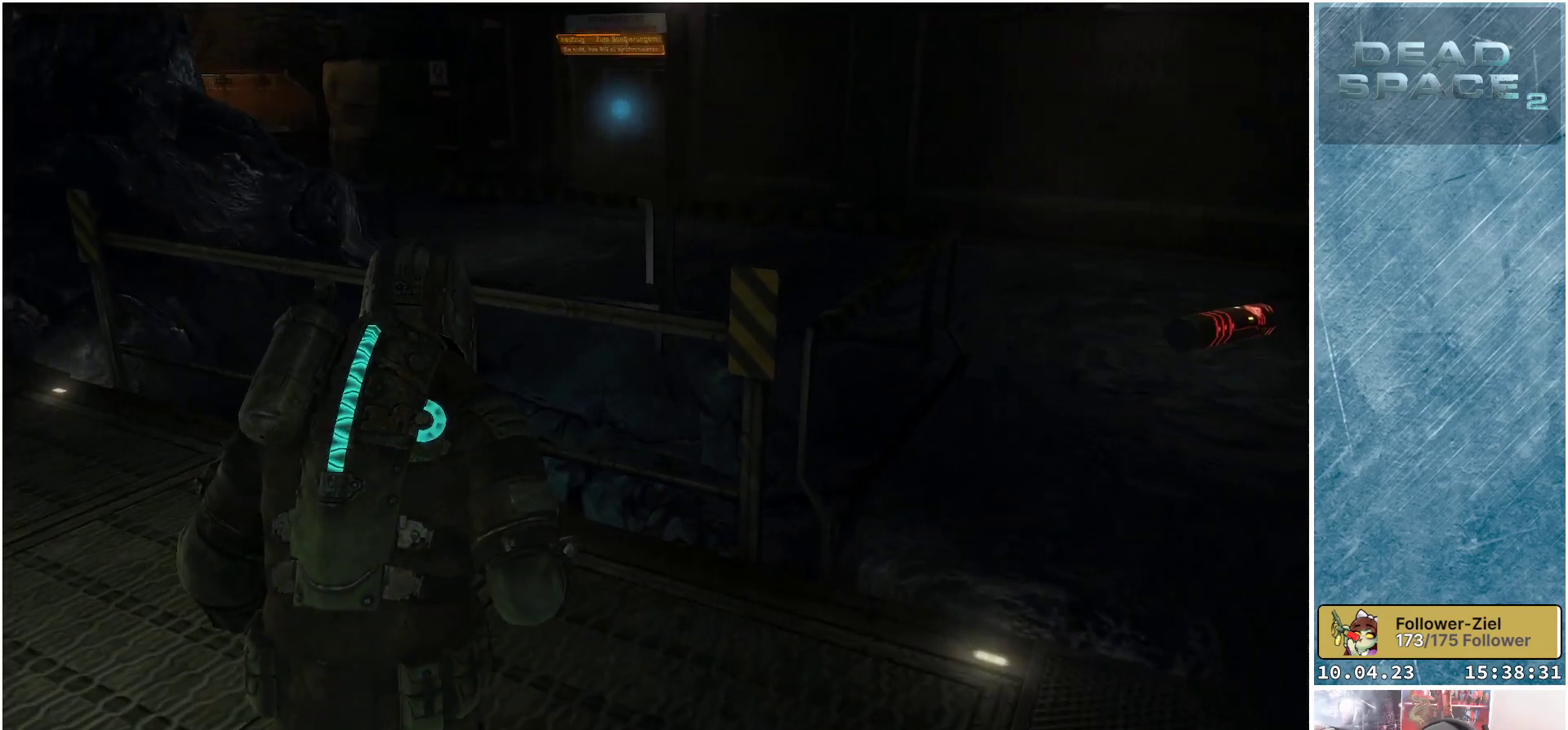
{"buttons": ["R3"], "left_stick": "up-right", "right_stick": "center", "events": [[167, "R3", "down"]]}
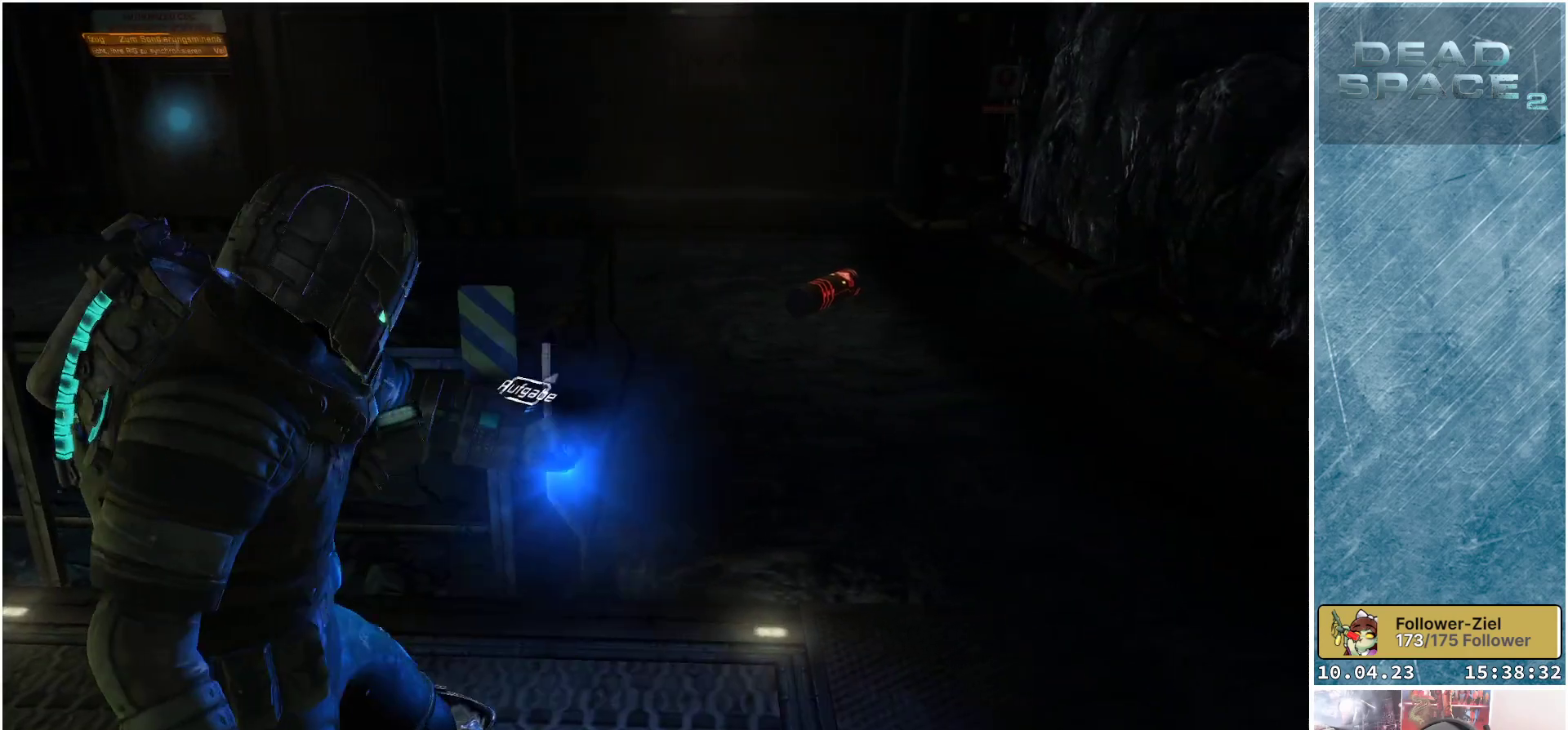
{"buttons": ["R3"], "left_stick": "up-right", "right_stick": "center", "events": []}
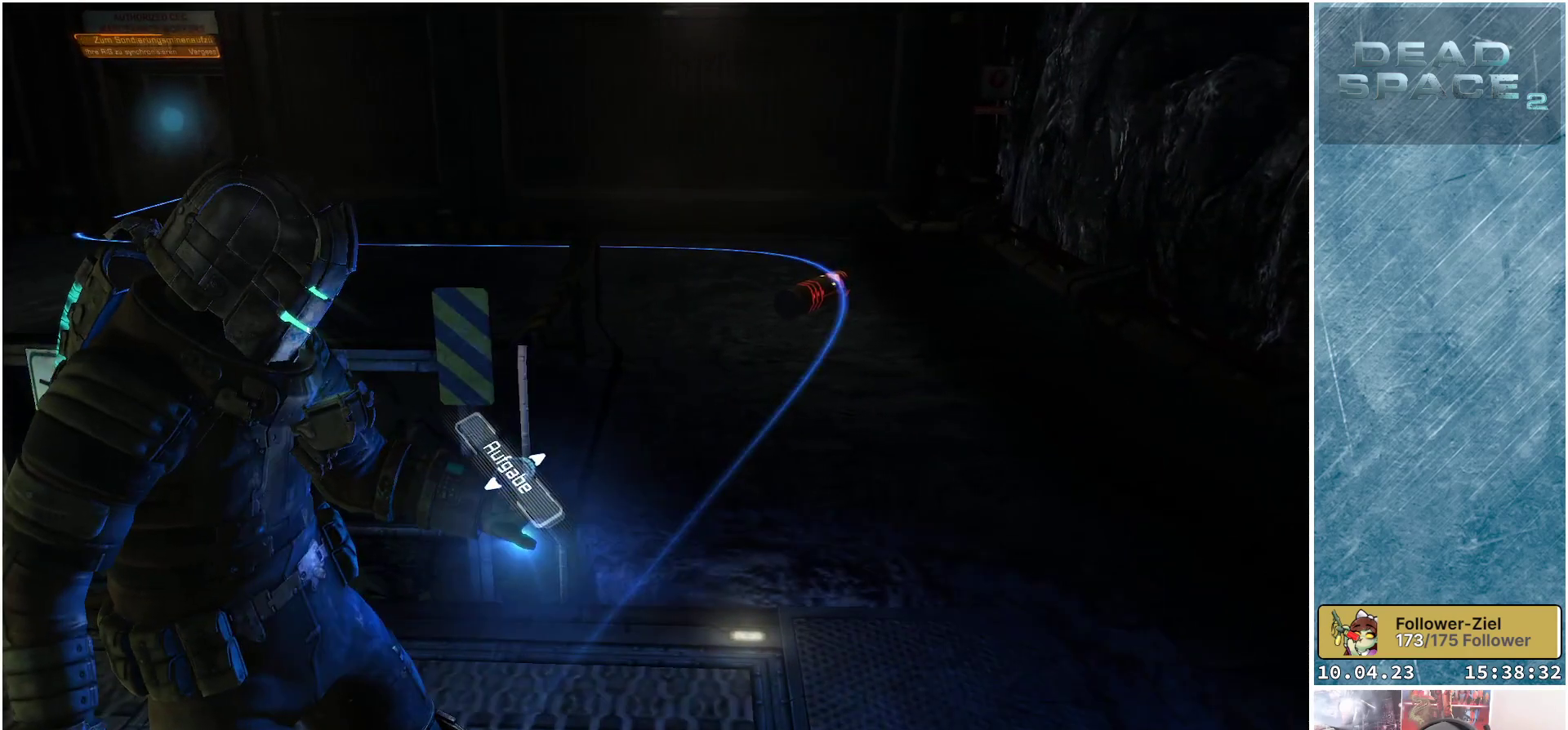
{"buttons": ["L1"], "left_stick": "up-right", "right_stick": "center", "events": [[83, "R3", "up"], [450, "L1", "down"]]}
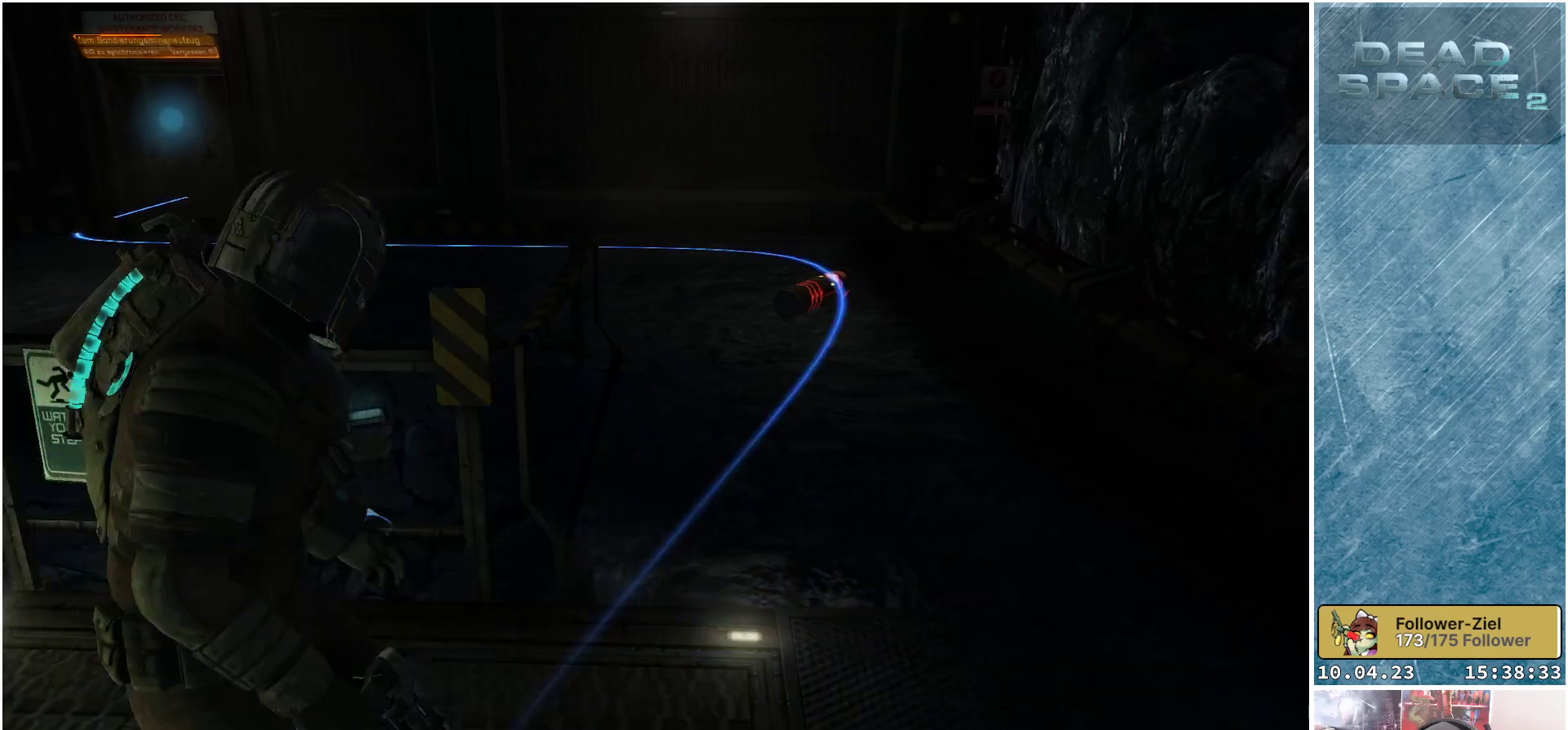
{"buttons": ["L1"], "left_stick": "up-right", "right_stick": "center", "events": []}
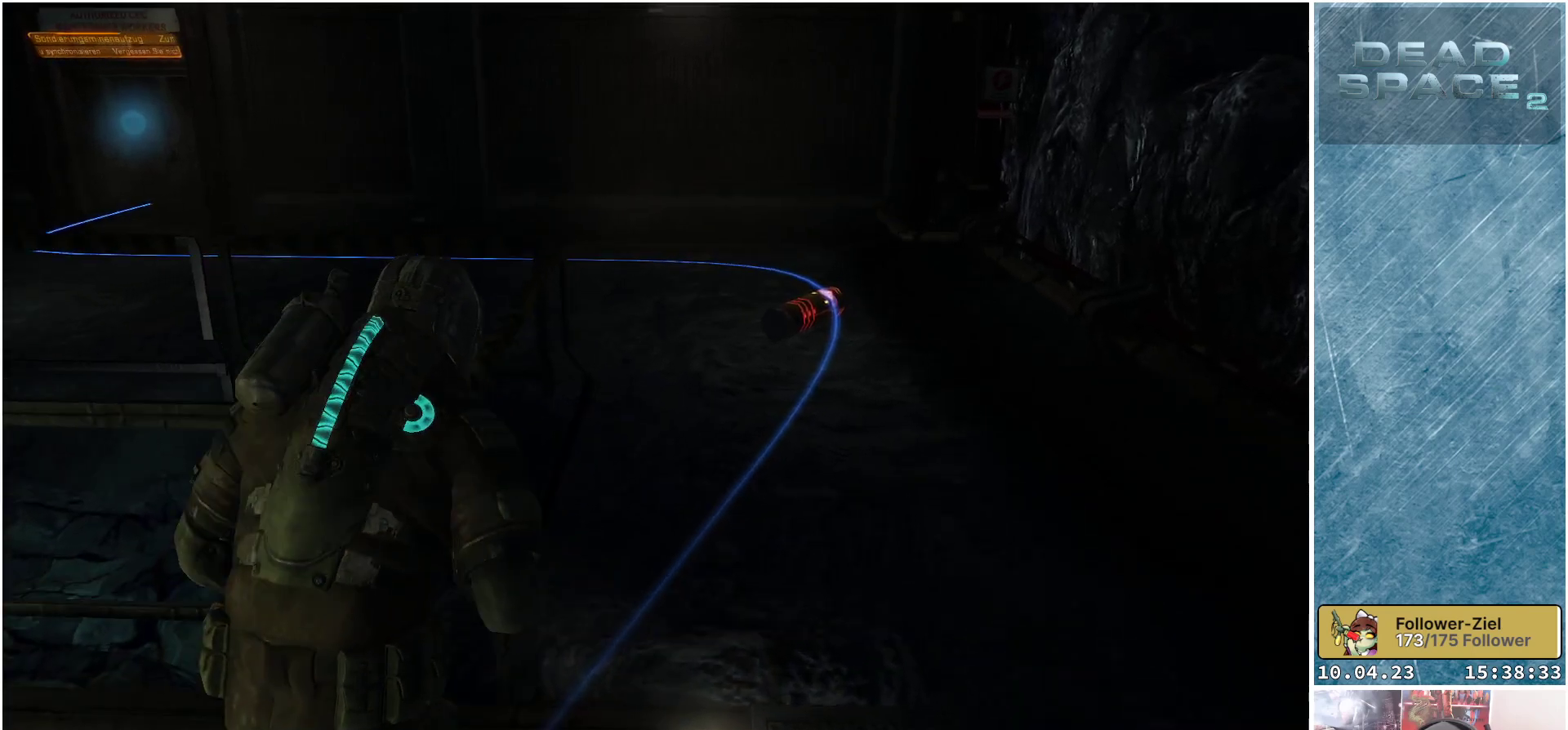
{"buttons": ["L1"], "left_stick": "up-right", "right_stick": "left", "events": [[250, "right_stick", "left"]]}
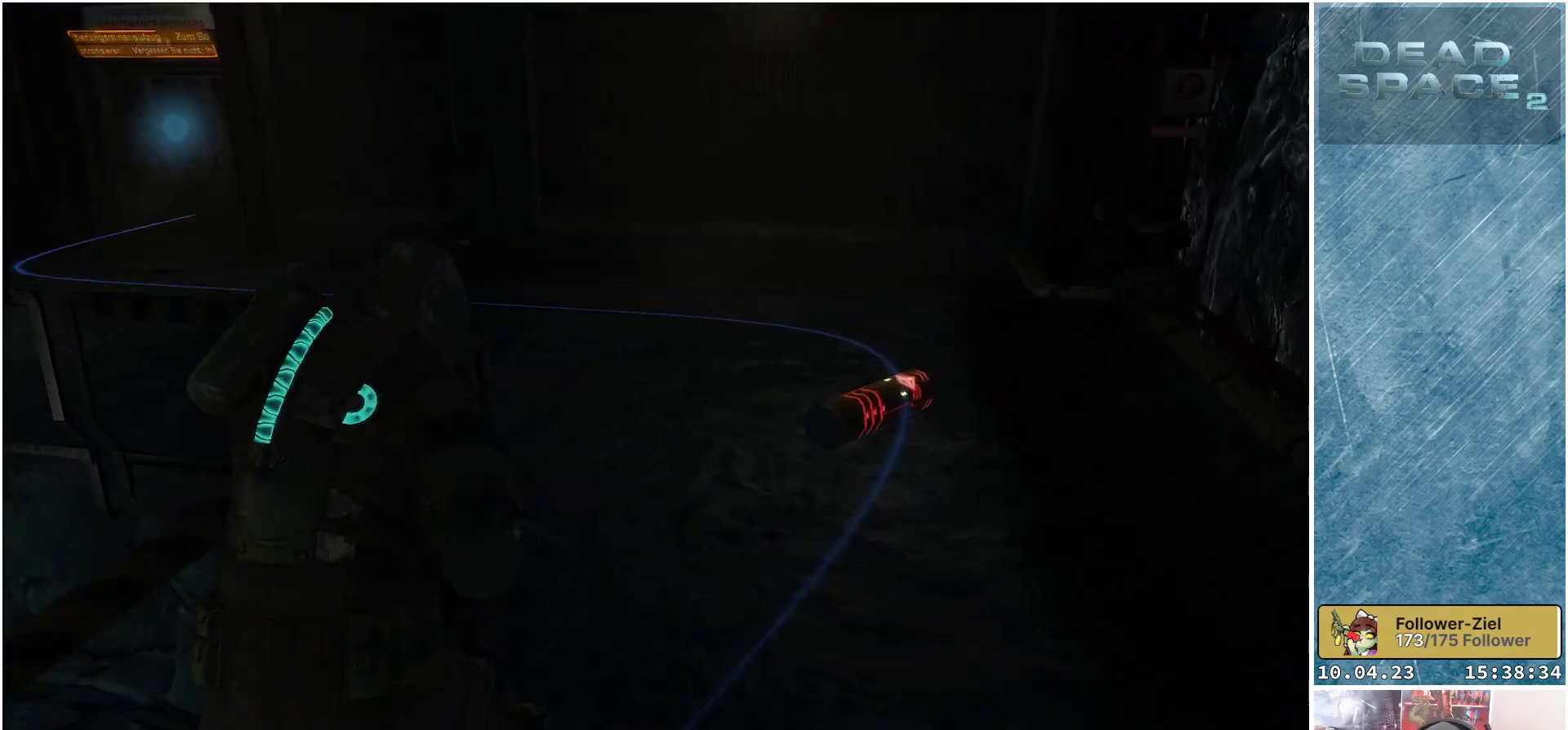
{"buttons": ["L1"], "left_stick": "up-right", "right_stick": "left", "events": []}
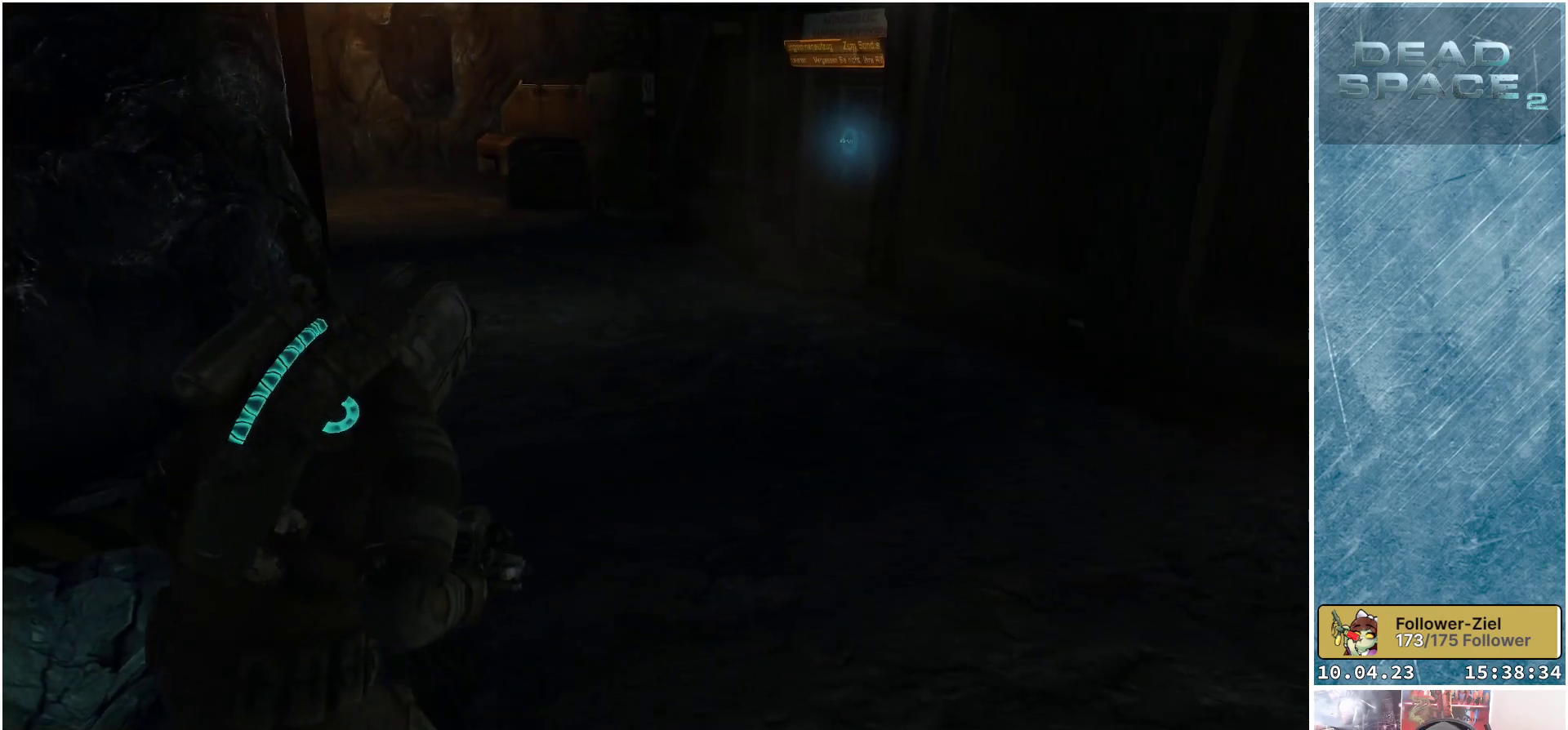
{"buttons": ["L1"], "left_stick": "up", "right_stick": "center", "events": [[17, "right_stick", "up-left"], [283, "right_stick", "center"], [433, "left_stick", "up"]]}
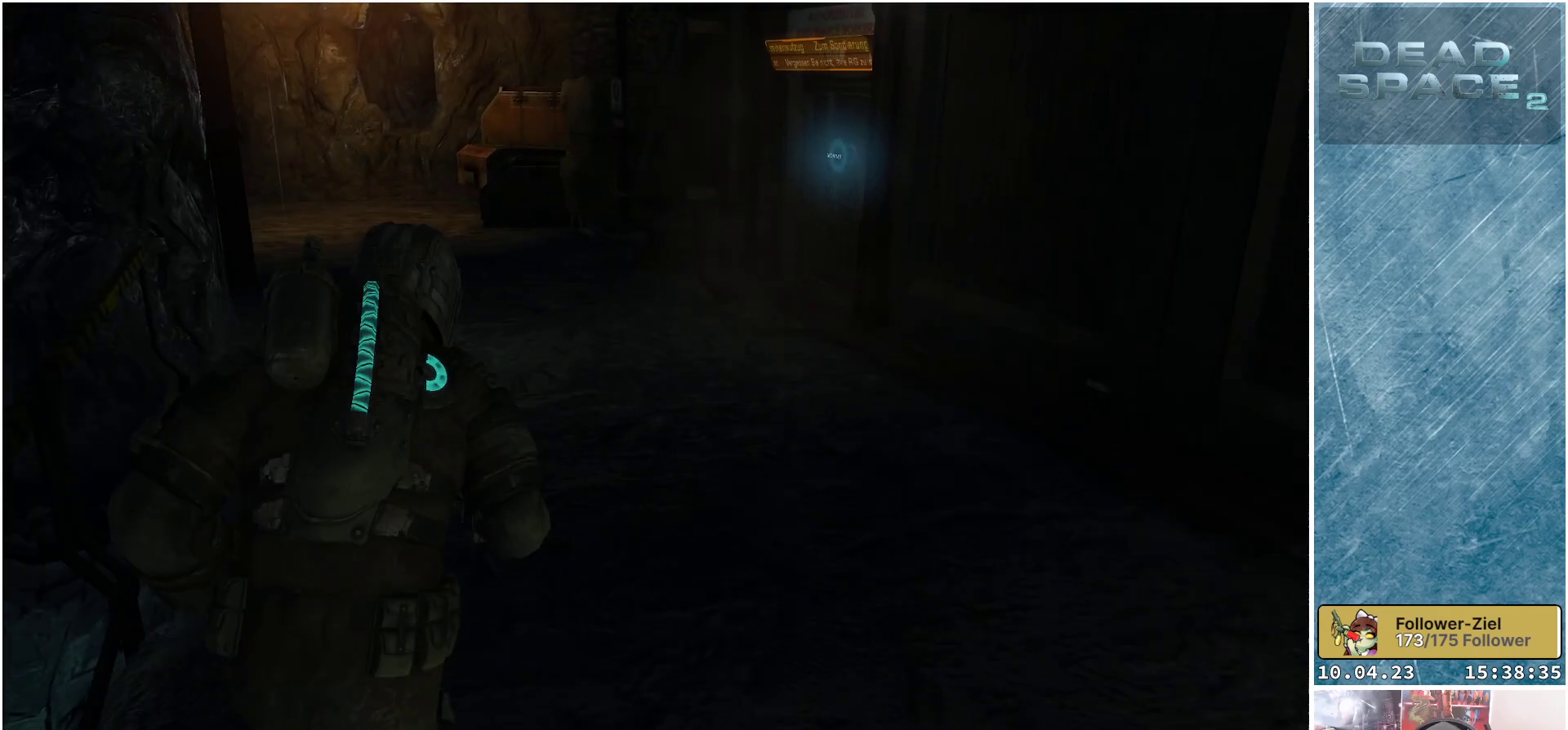
{"buttons": ["L1"], "left_stick": "up-left", "right_stick": "up-right", "events": [[50, "right_stick", "up-right"], [167, "left_stick", "up-left"]]}
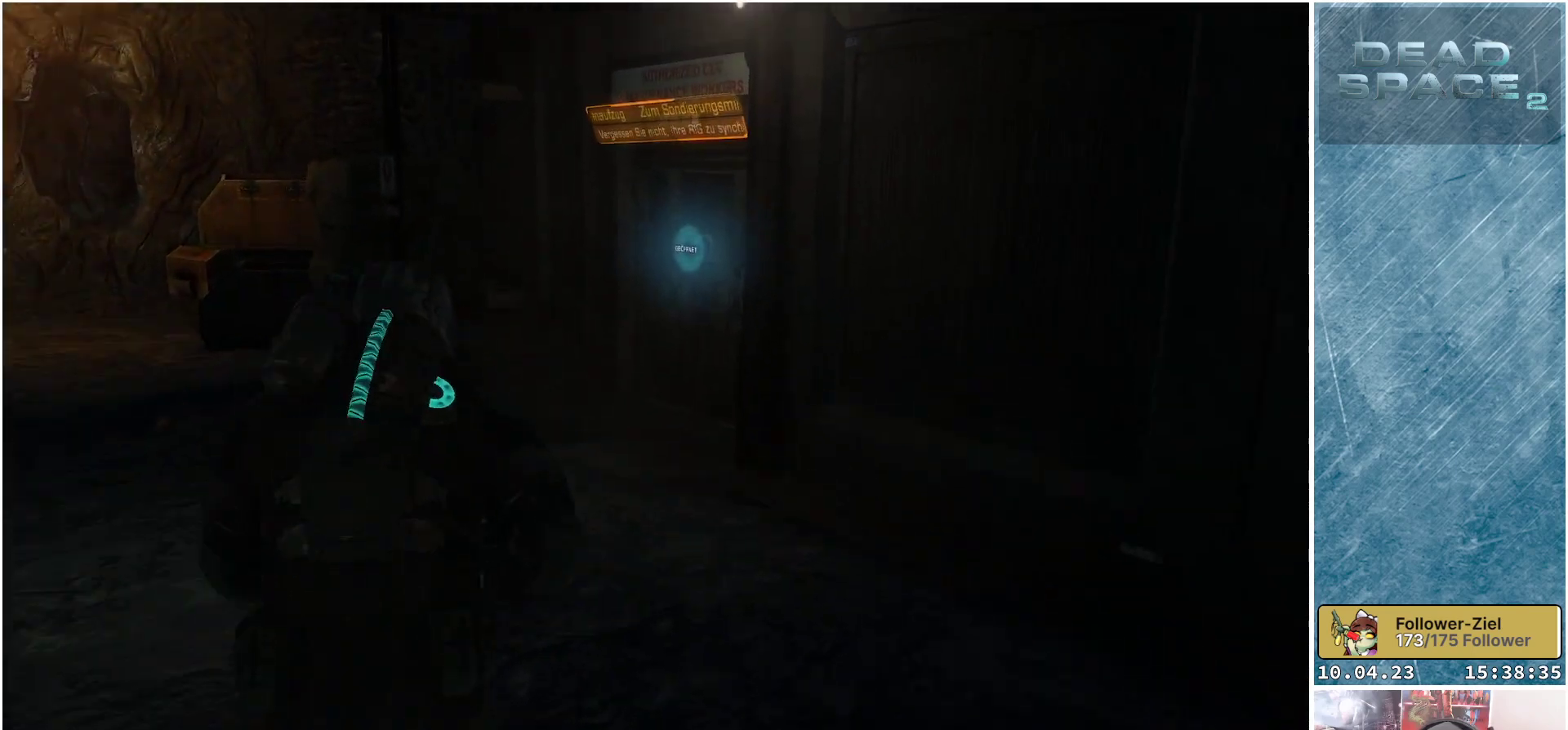
{"buttons": ["L1"], "left_stick": "up-left", "right_stick": "up-right", "events": []}
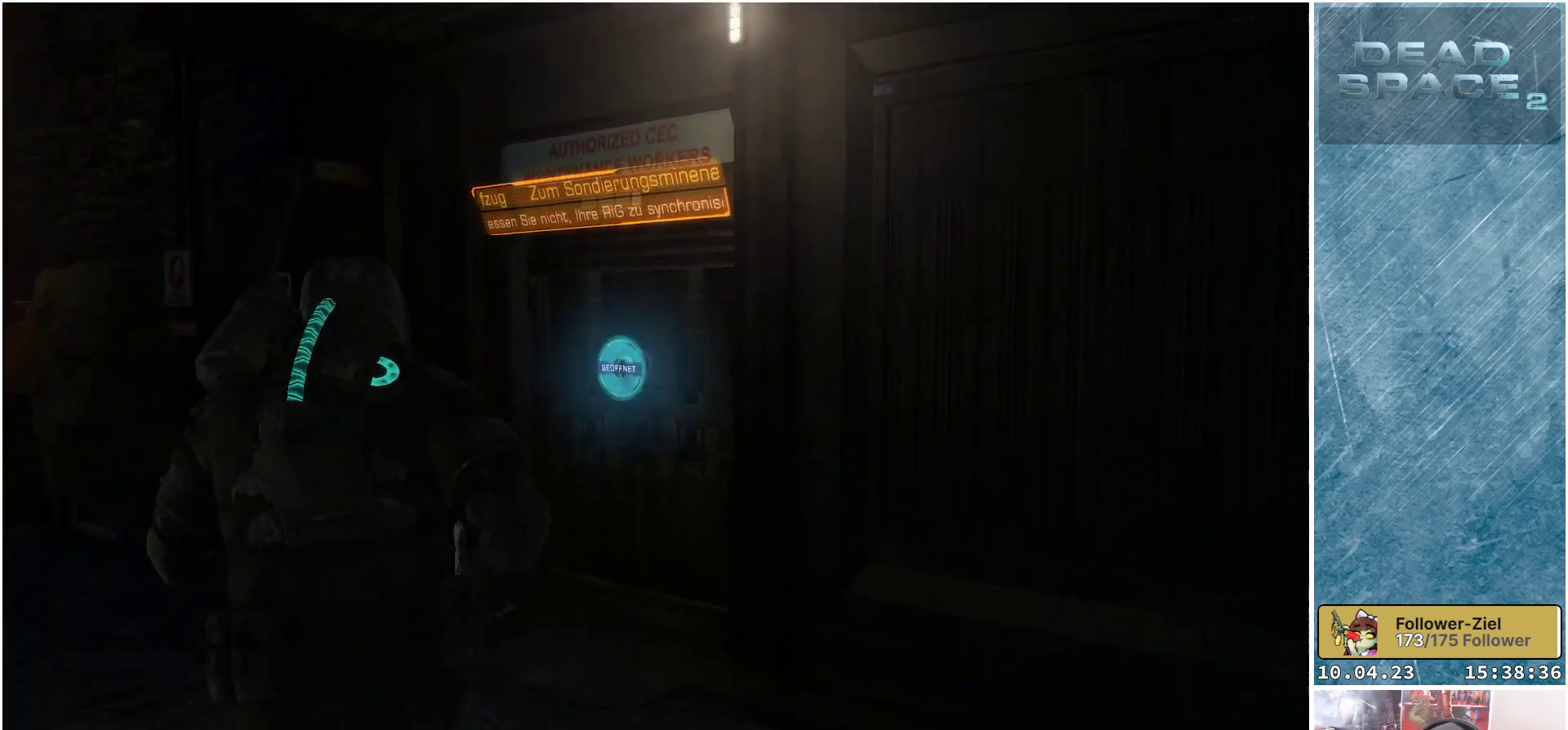
{"buttons": [], "left_stick": "center", "right_stick": "up-right", "events": [[283, "L1", "up"], [433, "left_stick", "center"]]}
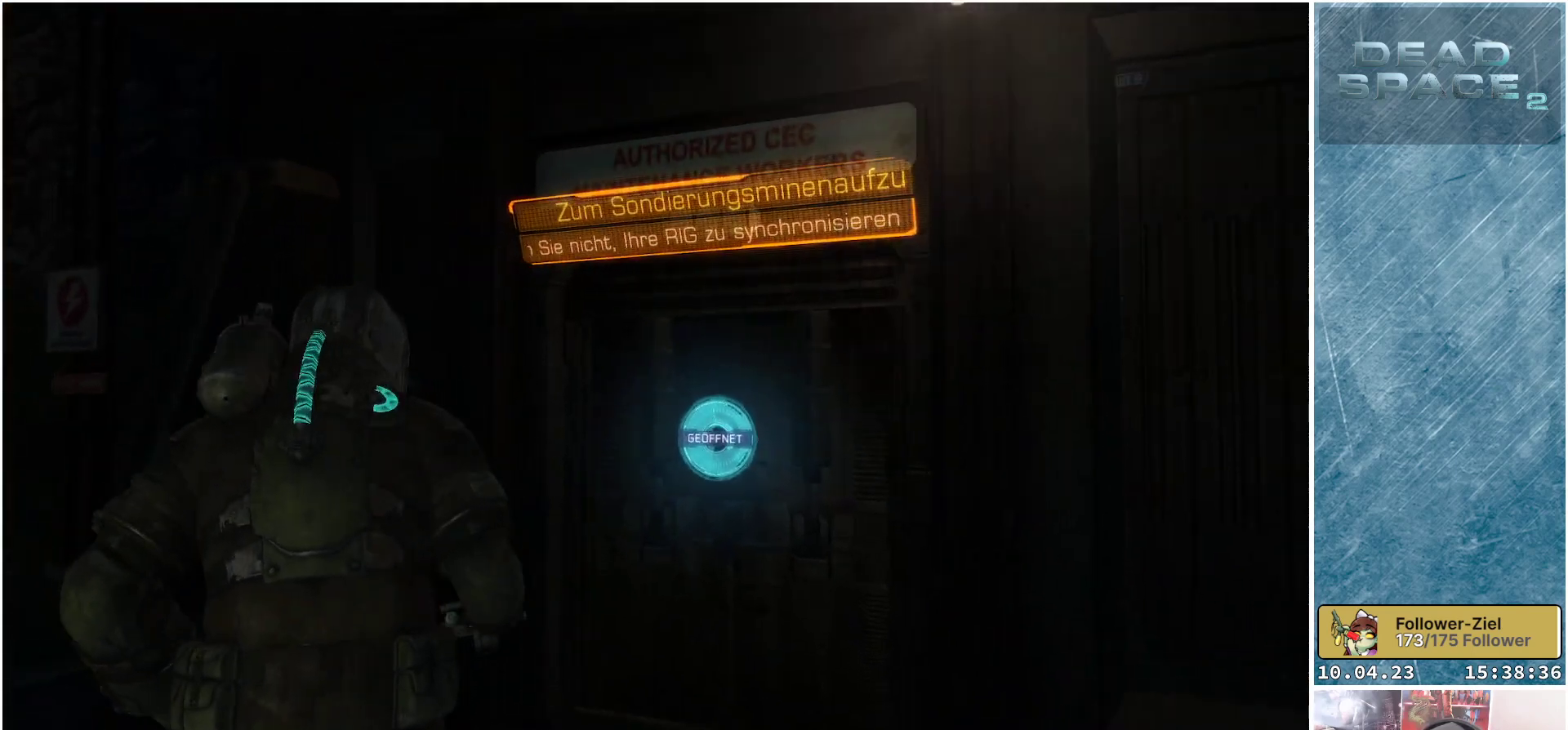
{"buttons": [], "left_stick": "center", "right_stick": "up-right", "events": [[17, "right_stick", "center"], [300, "right_stick", "up-right"]]}
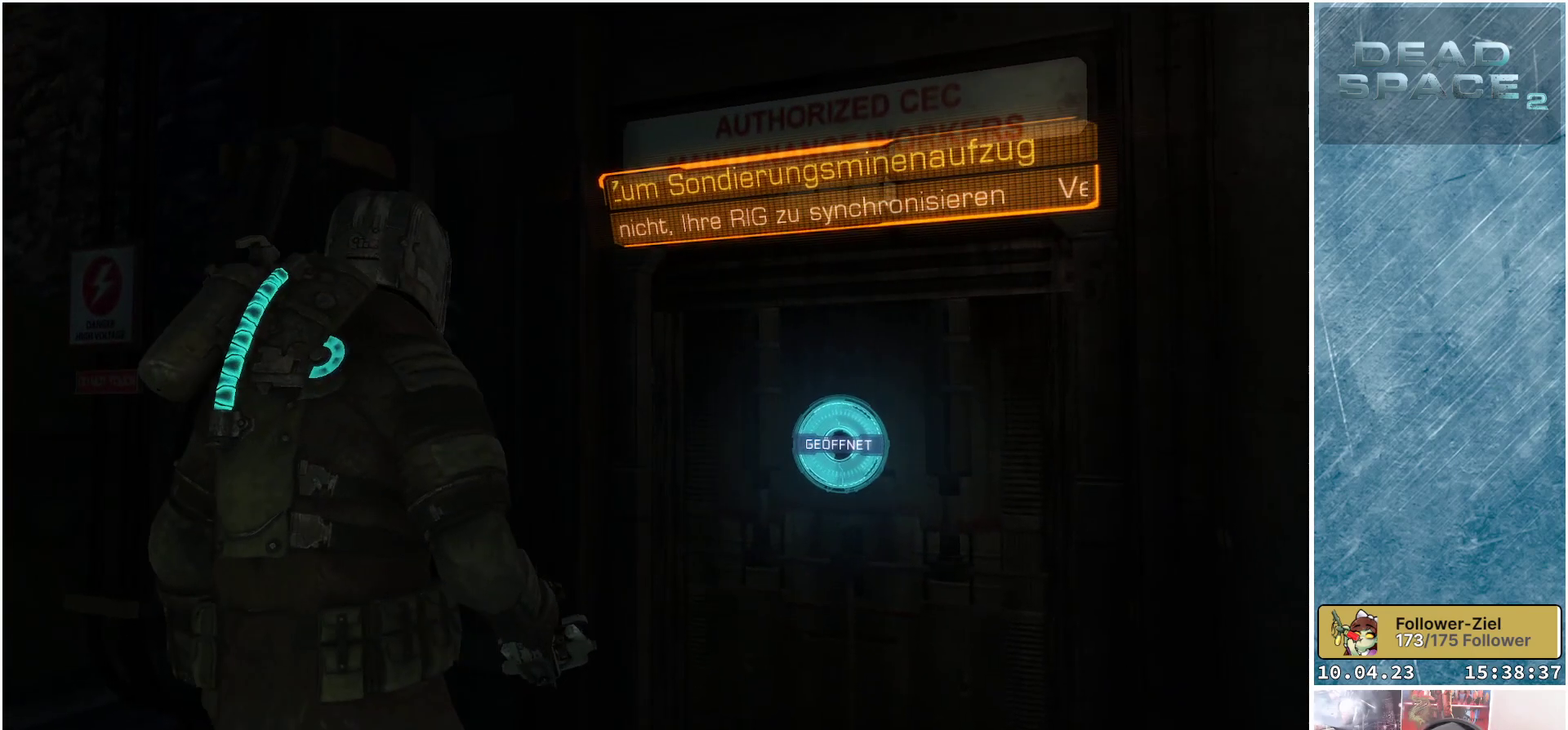
{"buttons": [], "left_stick": "center", "right_stick": "center", "events": [[100, "right_stick", "center"]]}
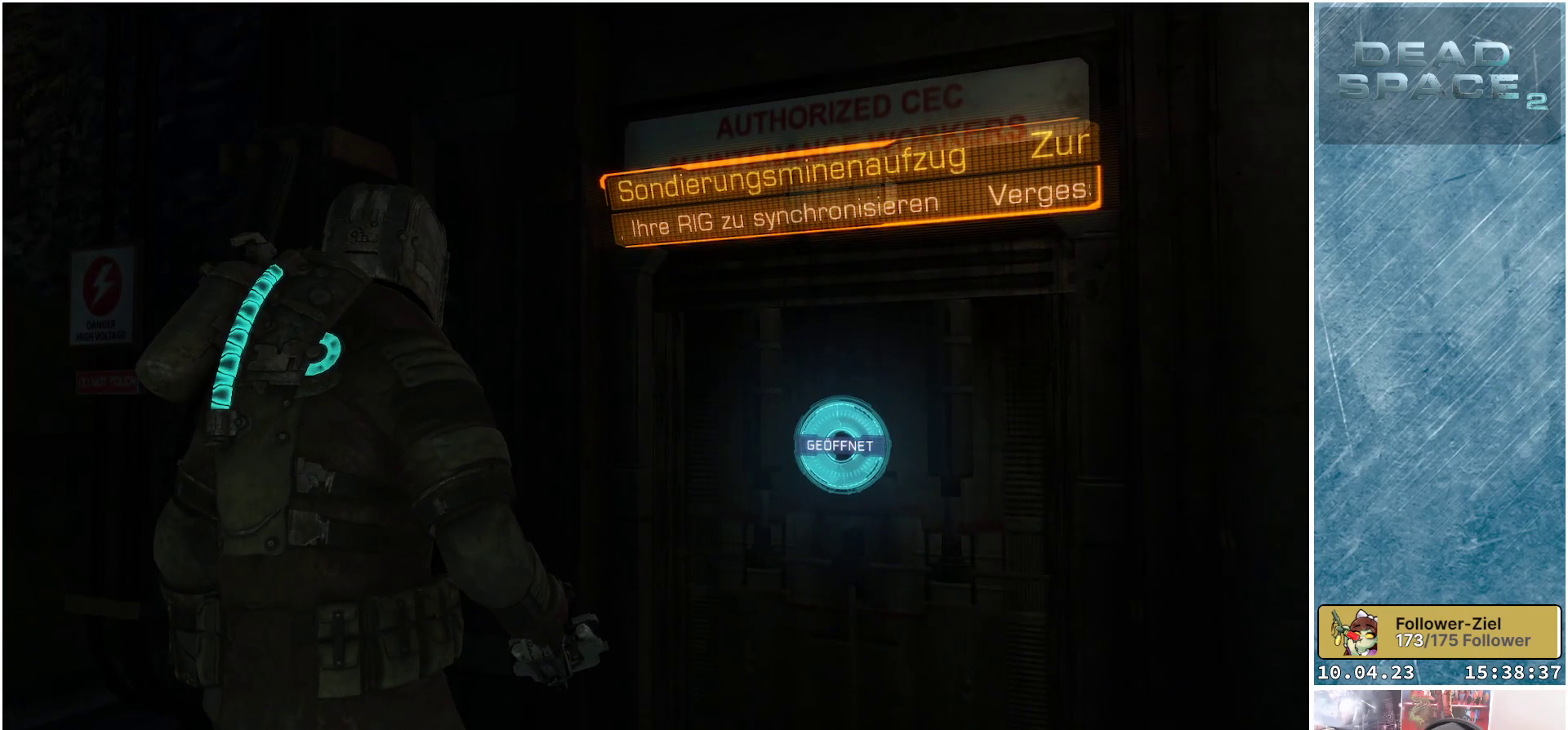
{"buttons": [], "left_stick": "up", "right_stick": "right", "events": [[317, "right_stick", "right"], [500, "left_stick", "up"]]}
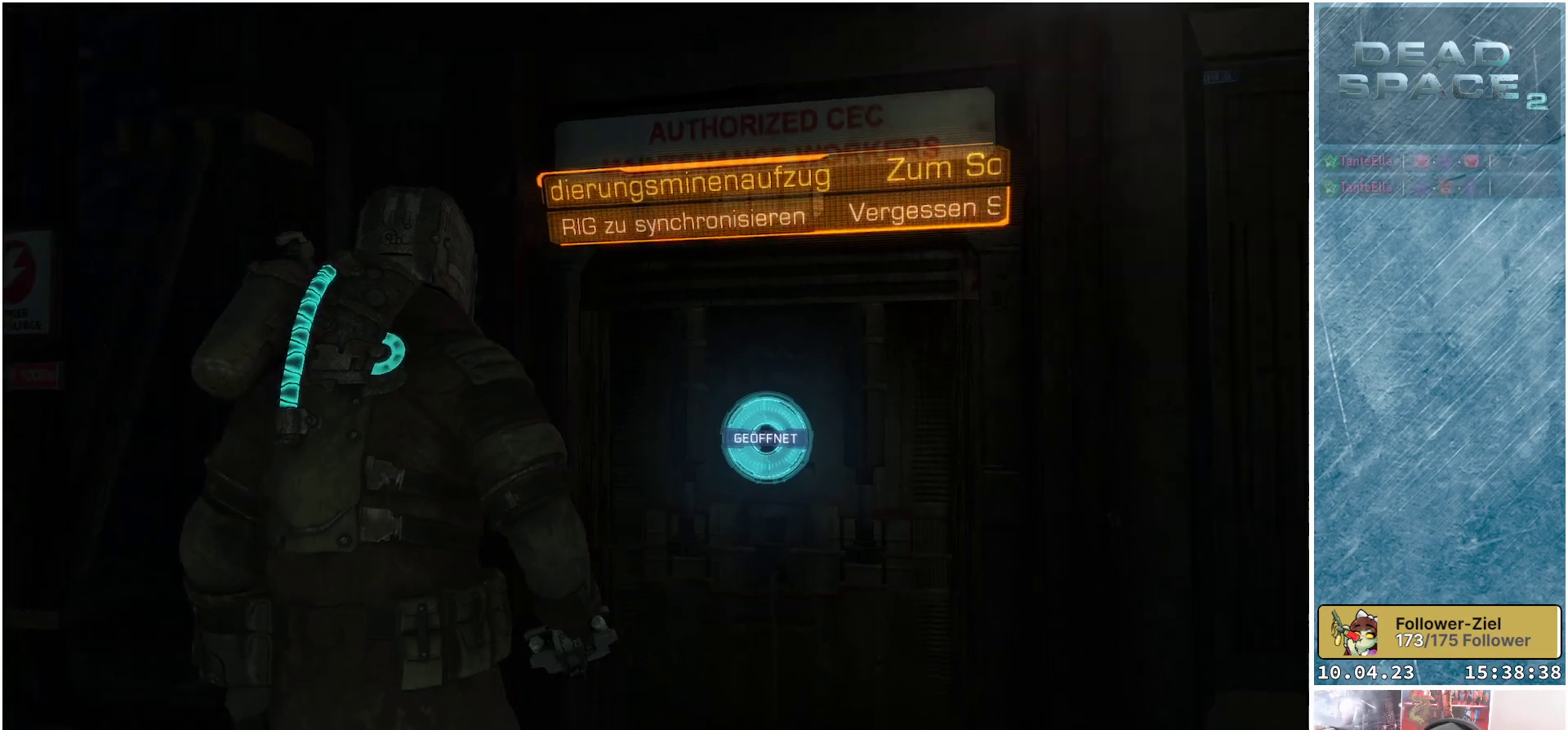
{"buttons": [], "left_stick": "up", "right_stick": "up", "events": [[83, "right_stick", "center"], [467, "right_stick", "up"]]}
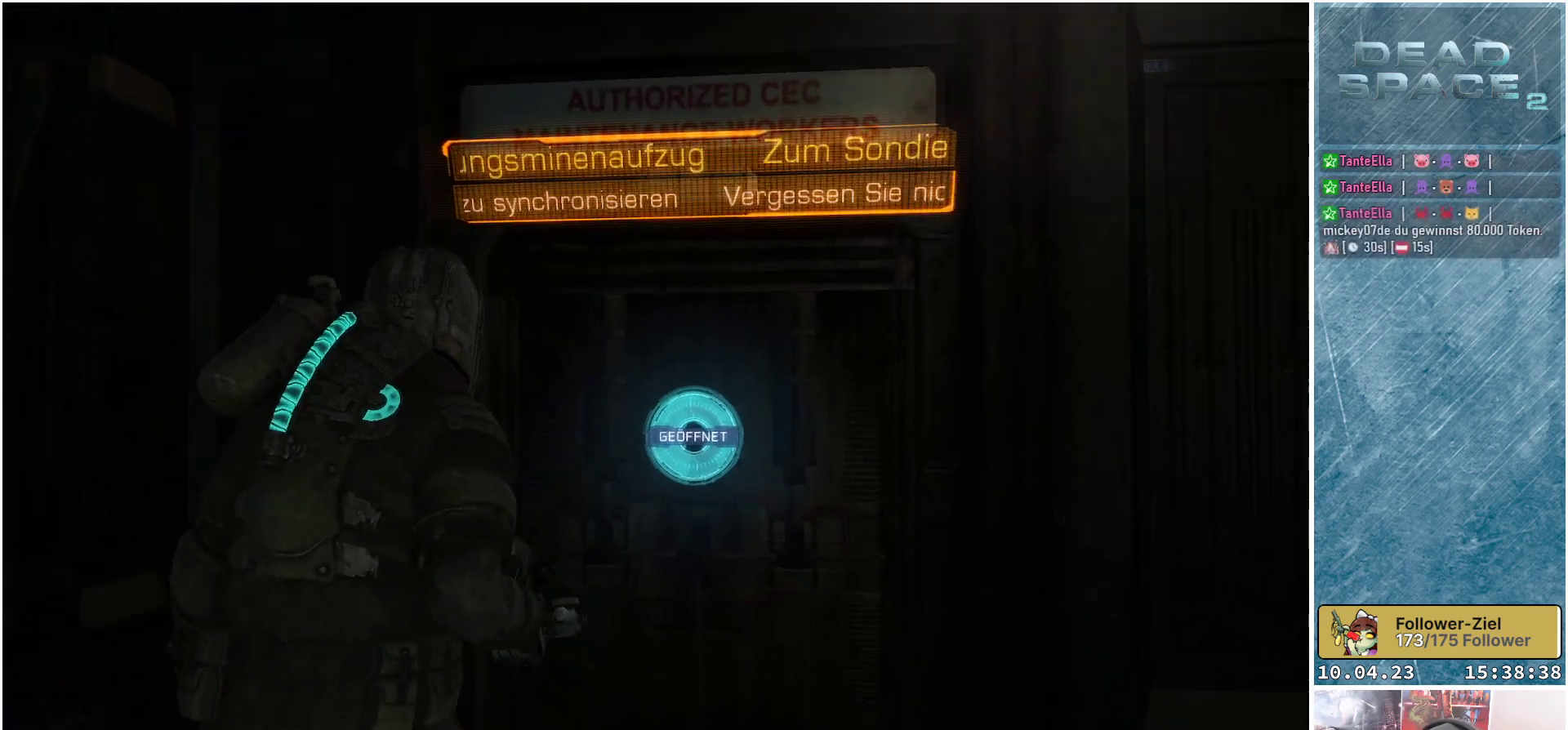
{"buttons": [], "left_stick": "center", "right_stick": "up", "events": [[50, "left_stick", "center"], [117, "right_stick", "center"], [483, "right_stick", "up"]]}
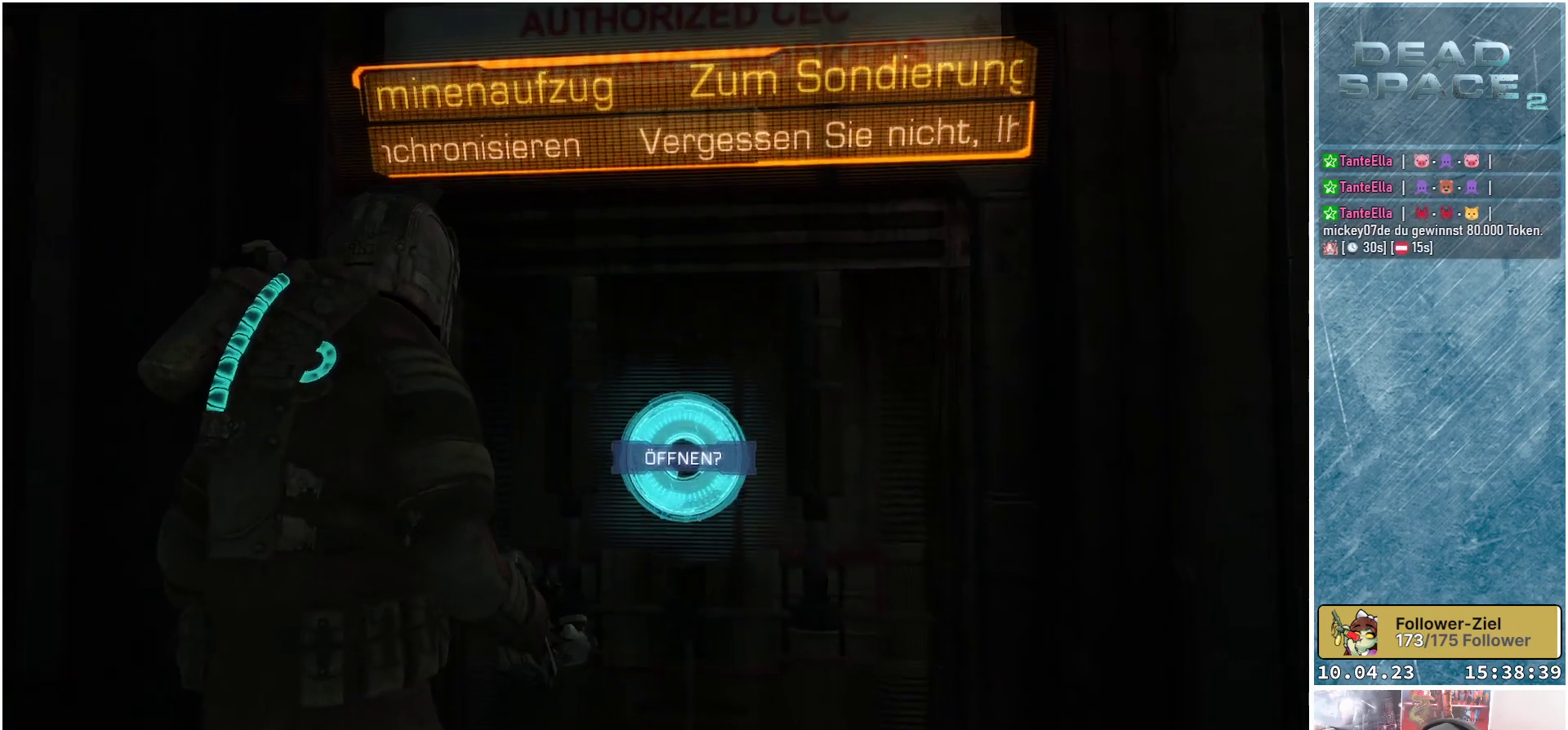
{"buttons": [], "left_stick": "center", "right_stick": "up", "events": []}
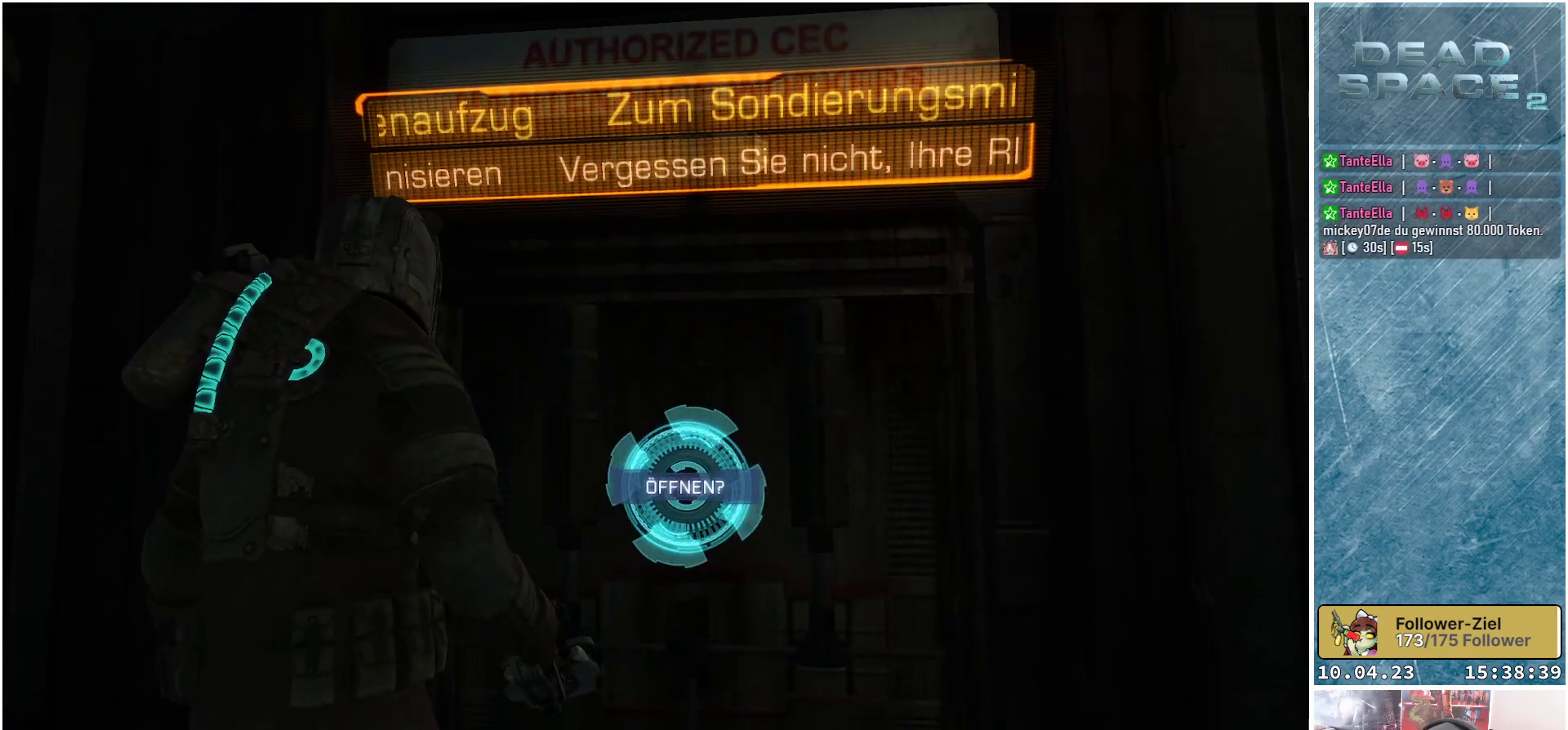
{"buttons": [], "left_stick": "center", "right_stick": "center", "events": [[167, "right_stick", "center"]]}
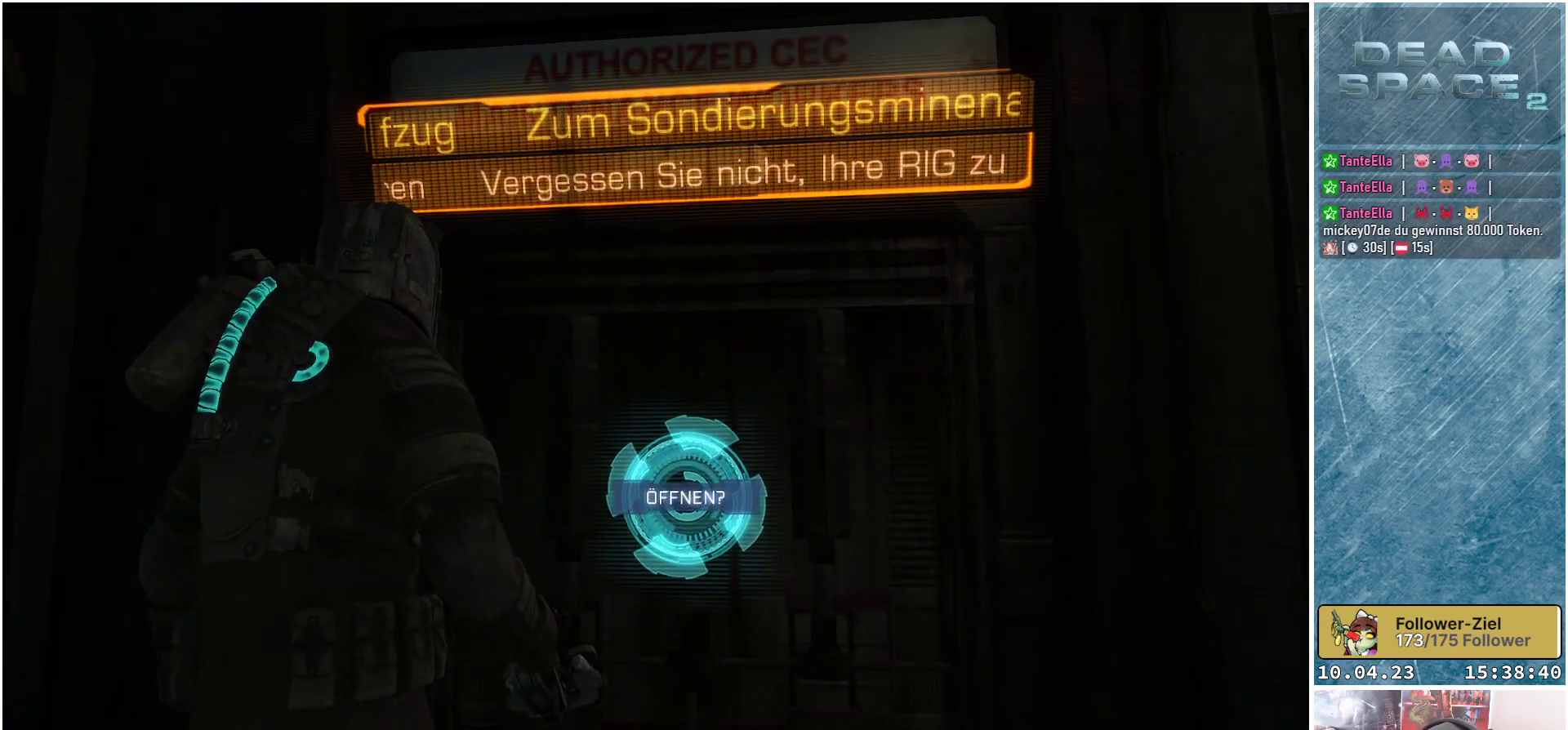
{"buttons": [], "left_stick": "center", "right_stick": "center", "events": []}
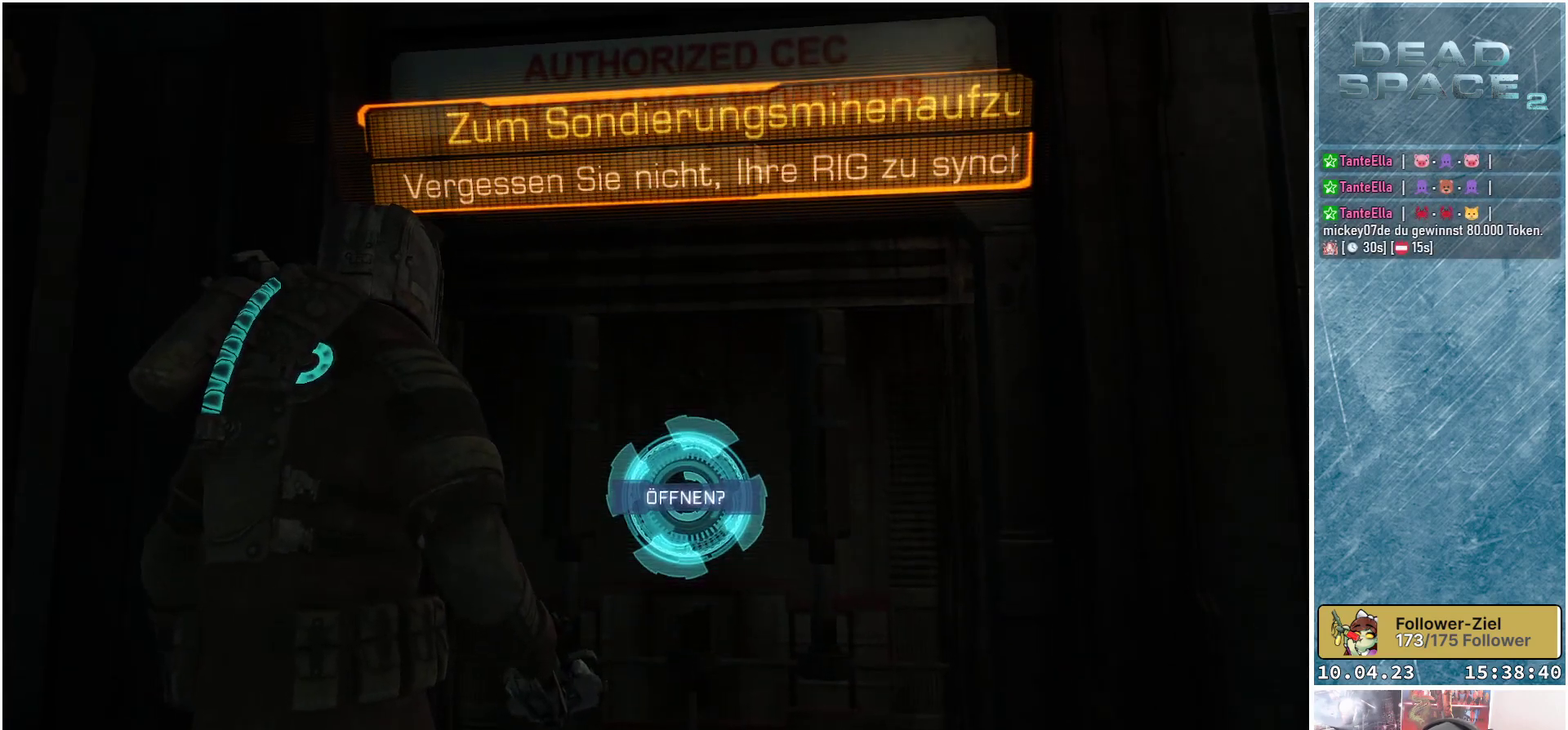
{"buttons": [], "left_stick": "center", "right_stick": "center", "events": []}
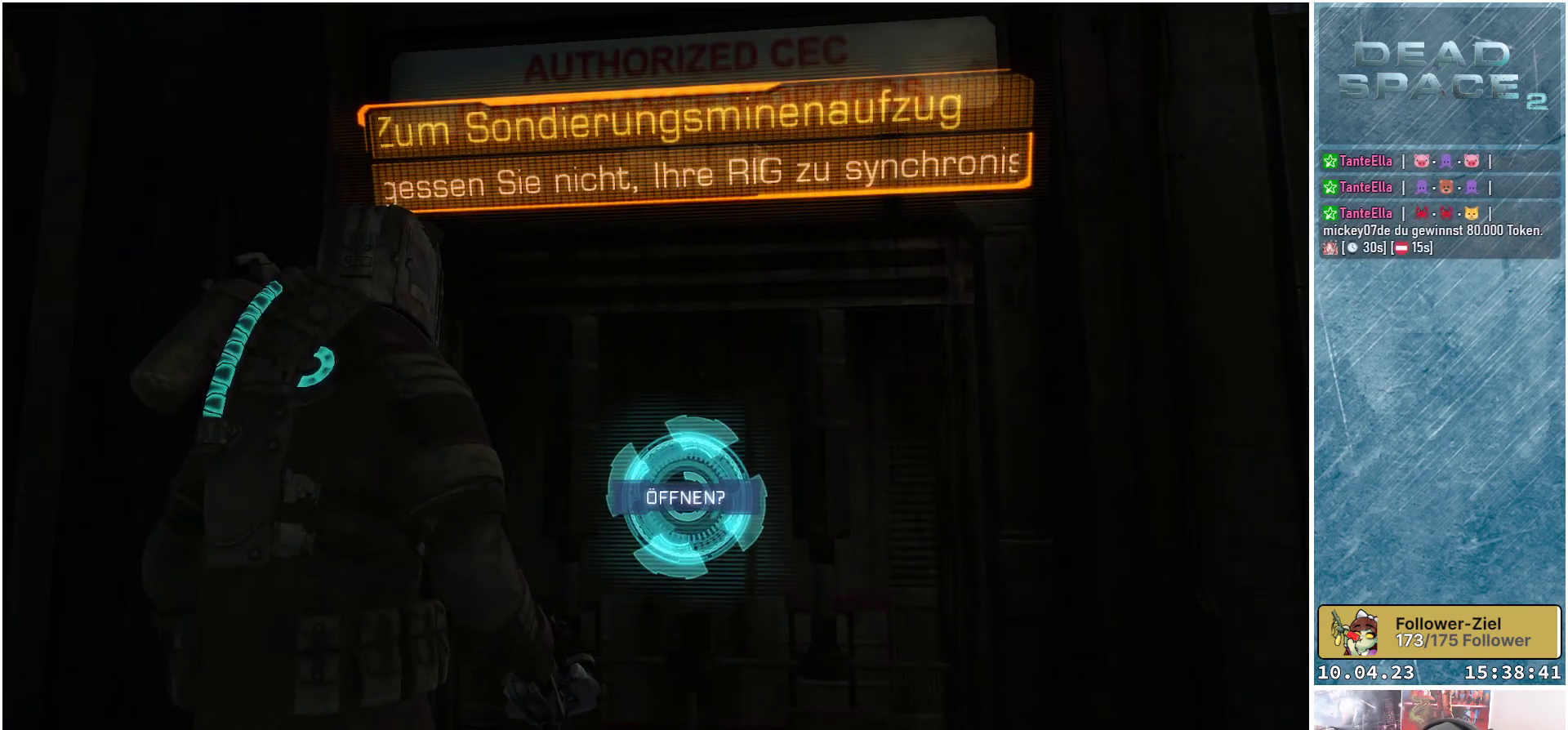
{"buttons": [], "left_stick": "center", "right_stick": "center", "events": []}
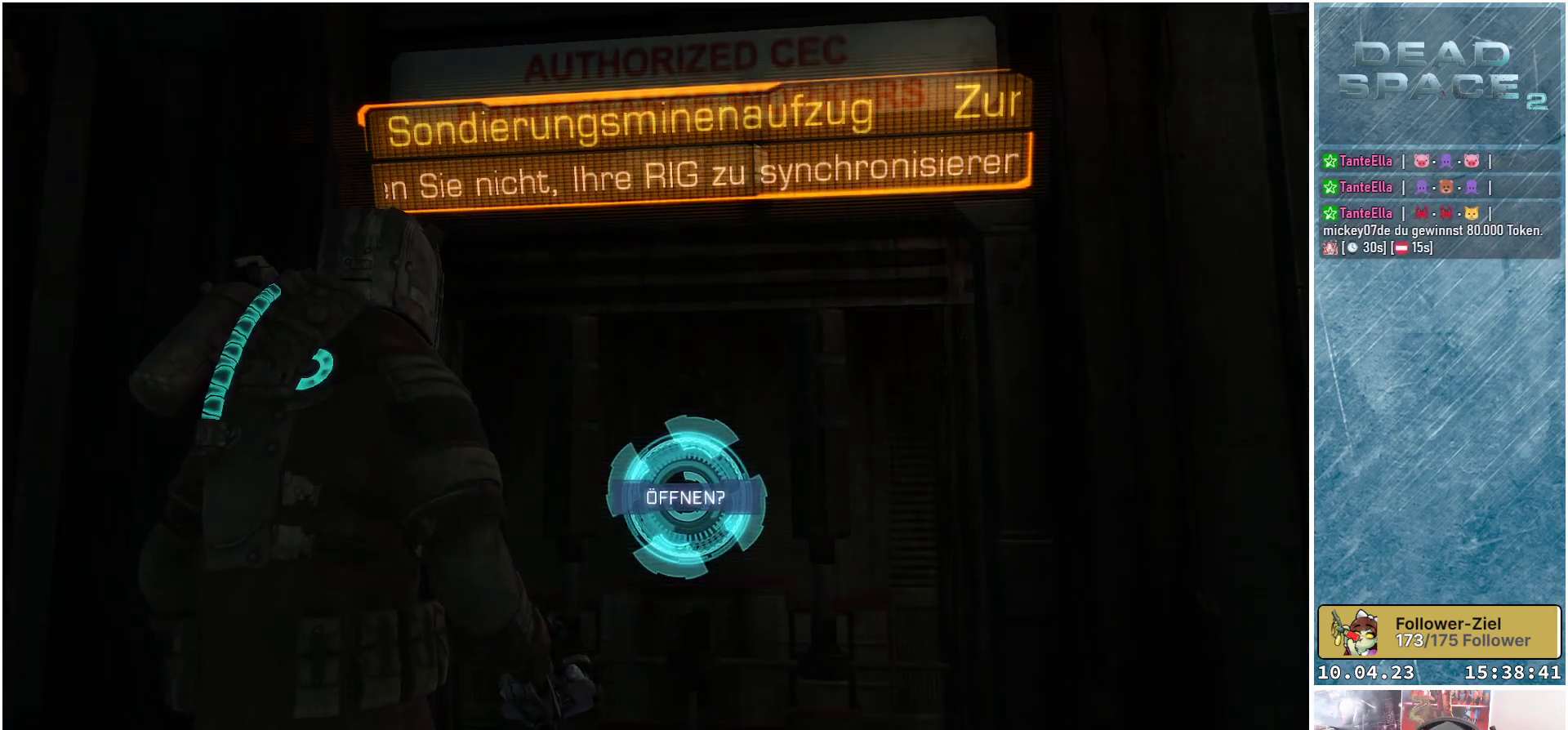
{"buttons": [], "left_stick": "up-right", "right_stick": "down", "events": [[283, "right_stick", "down"], [483, "left_stick", "up-right"]]}
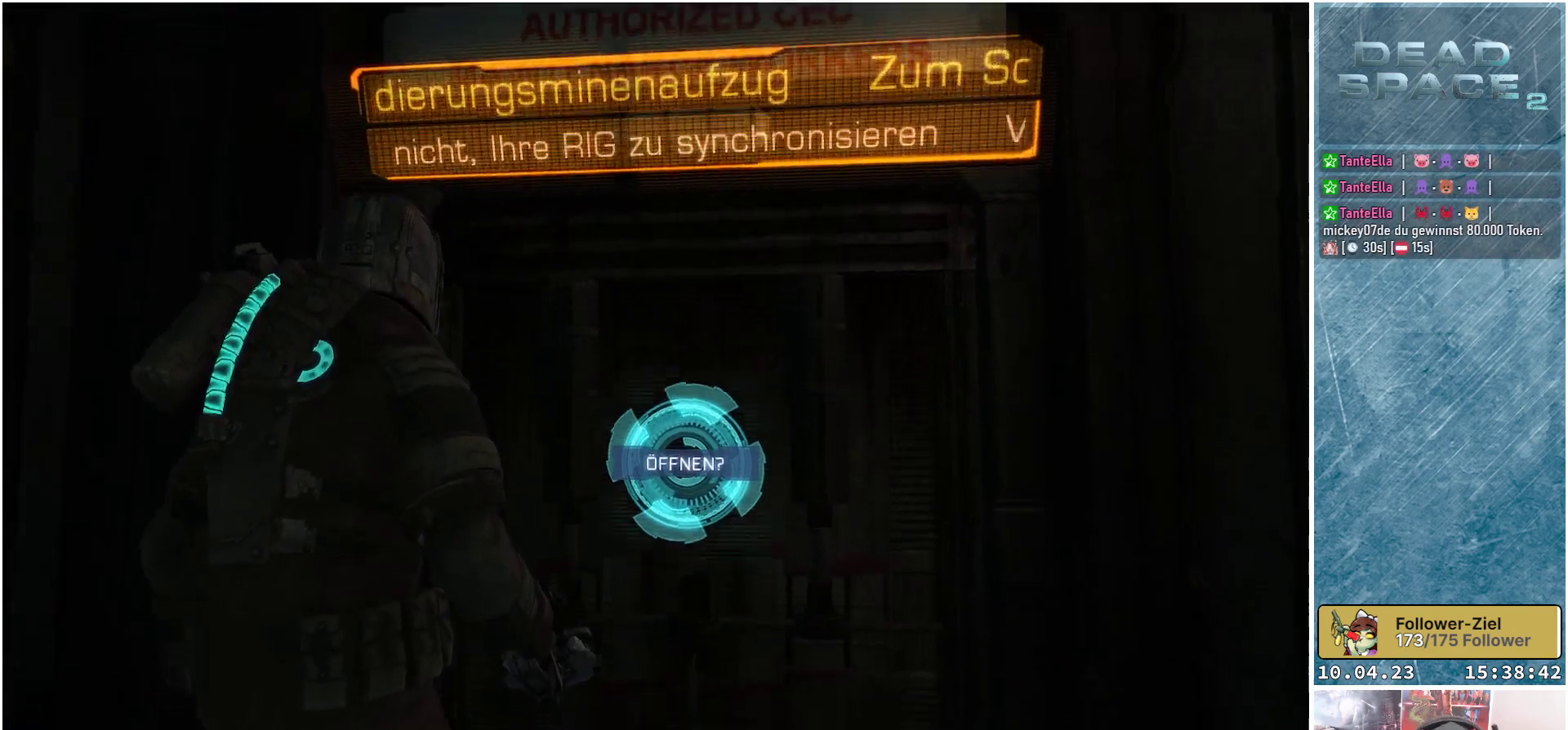
{"buttons": [], "left_stick": "center", "right_stick": "center", "events": [[67, "right_stick", "center"], [450, "left_stick", "center"]]}
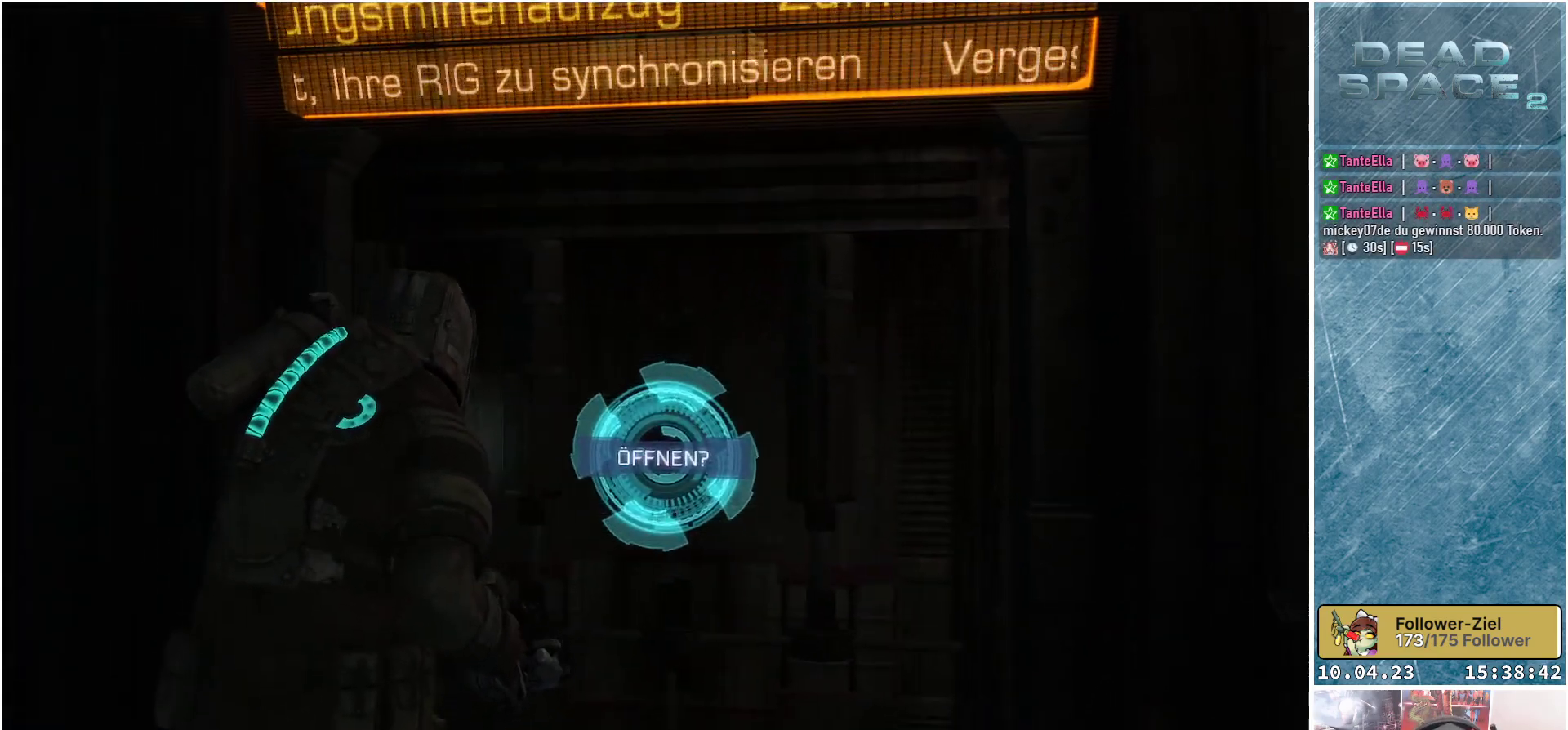
{"buttons": [], "left_stick": "center", "right_stick": "center", "events": [[17, "A", "down"], [150, "A", "up"]]}
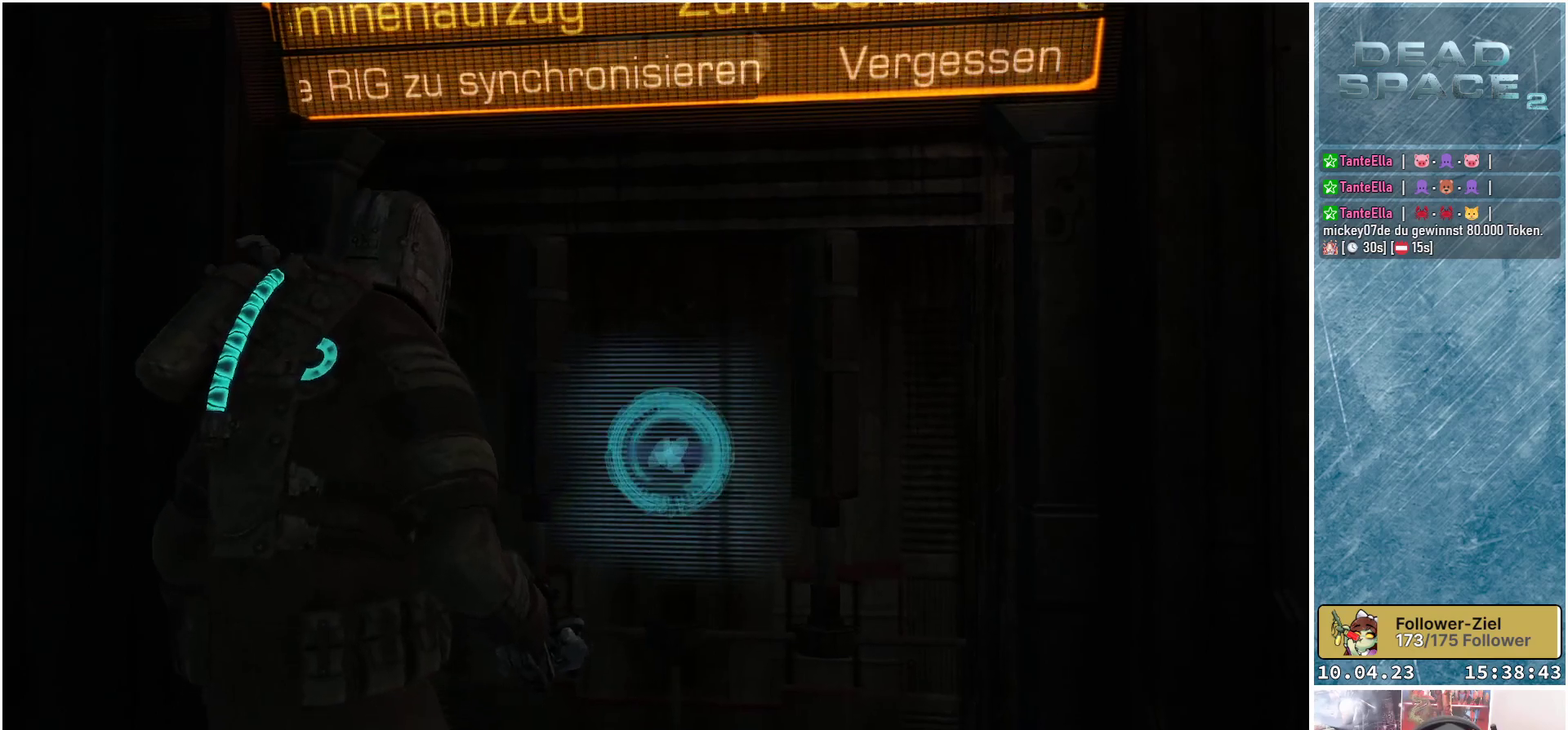
{"buttons": [], "left_stick": "center", "right_stick": "center", "events": [[67, "right_stick", "down"], [383, "right_stick", "center"]]}
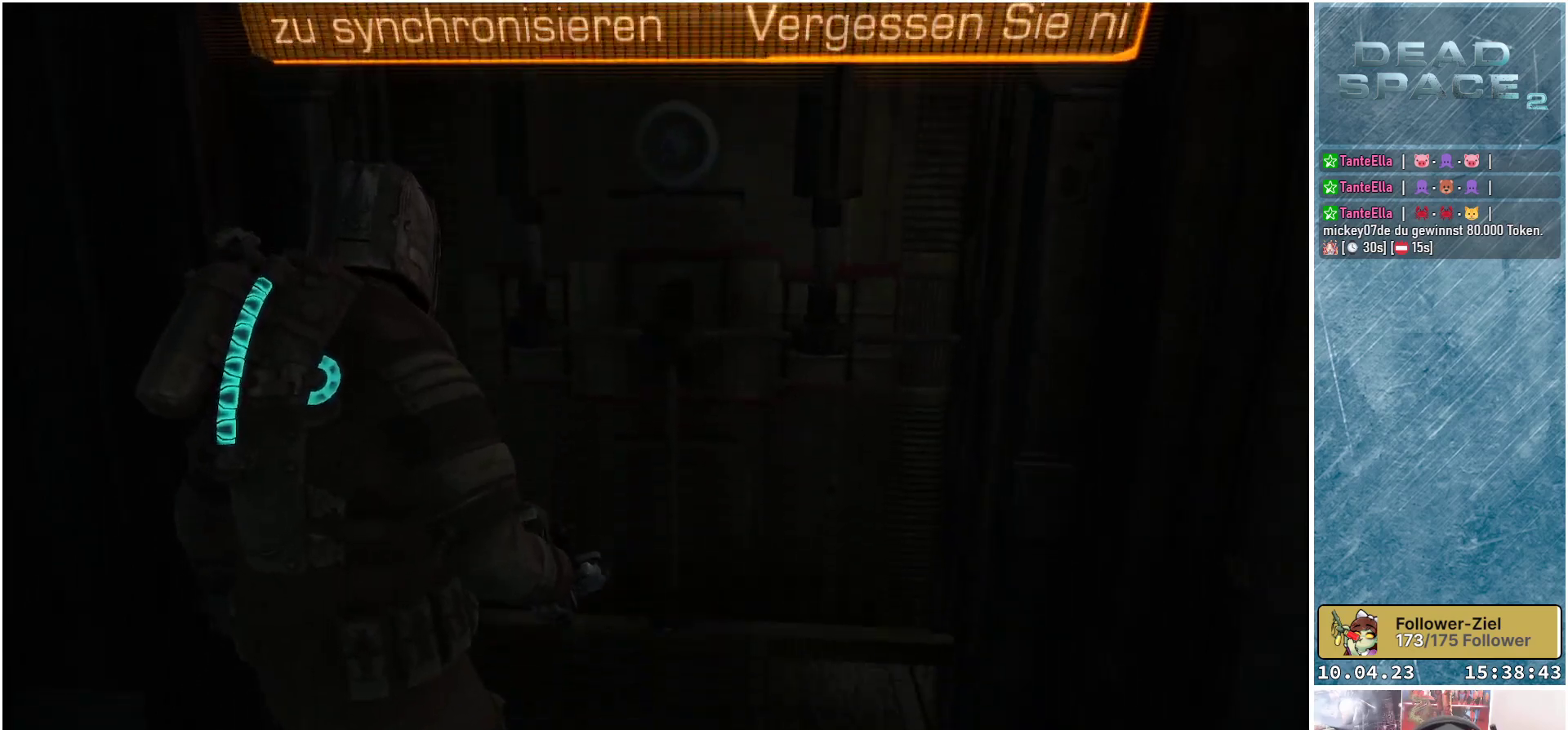
{"buttons": [], "left_stick": "center", "right_stick": "center", "events": []}